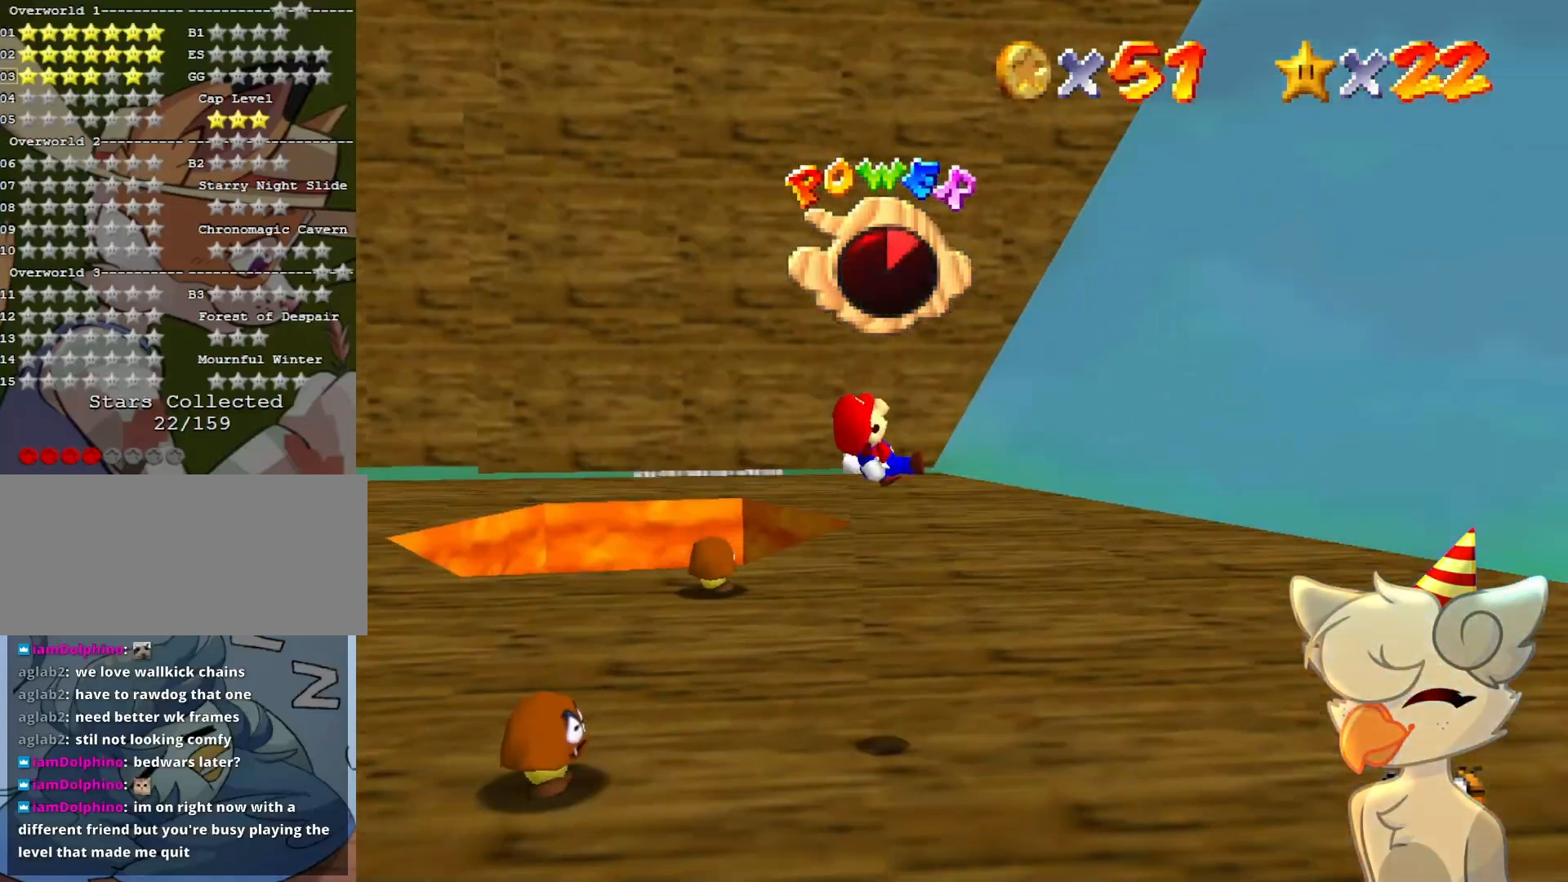
Gameplay with a controller (Nintendo layout); each line is a JSON object with the inputs held at the frame after it. "events" lists button and stick changes between this image and that frame as [ms after this image, input, new state], when the widget could be followed in between. Not read: L3 R3.
{"buttons": ["C_DOWN", "C_RIGHT"], "left_stick": "up", "events": [[200, "C_DOWN", "down"], [200, "C_RIGHT", "down"], [300, "left_stick", "up"], [333, "C_DOWN", "up"], [333, "C_RIGHT", "up"], [433, "C_DOWN", "down"], [433, "C_RIGHT", "down"]]}
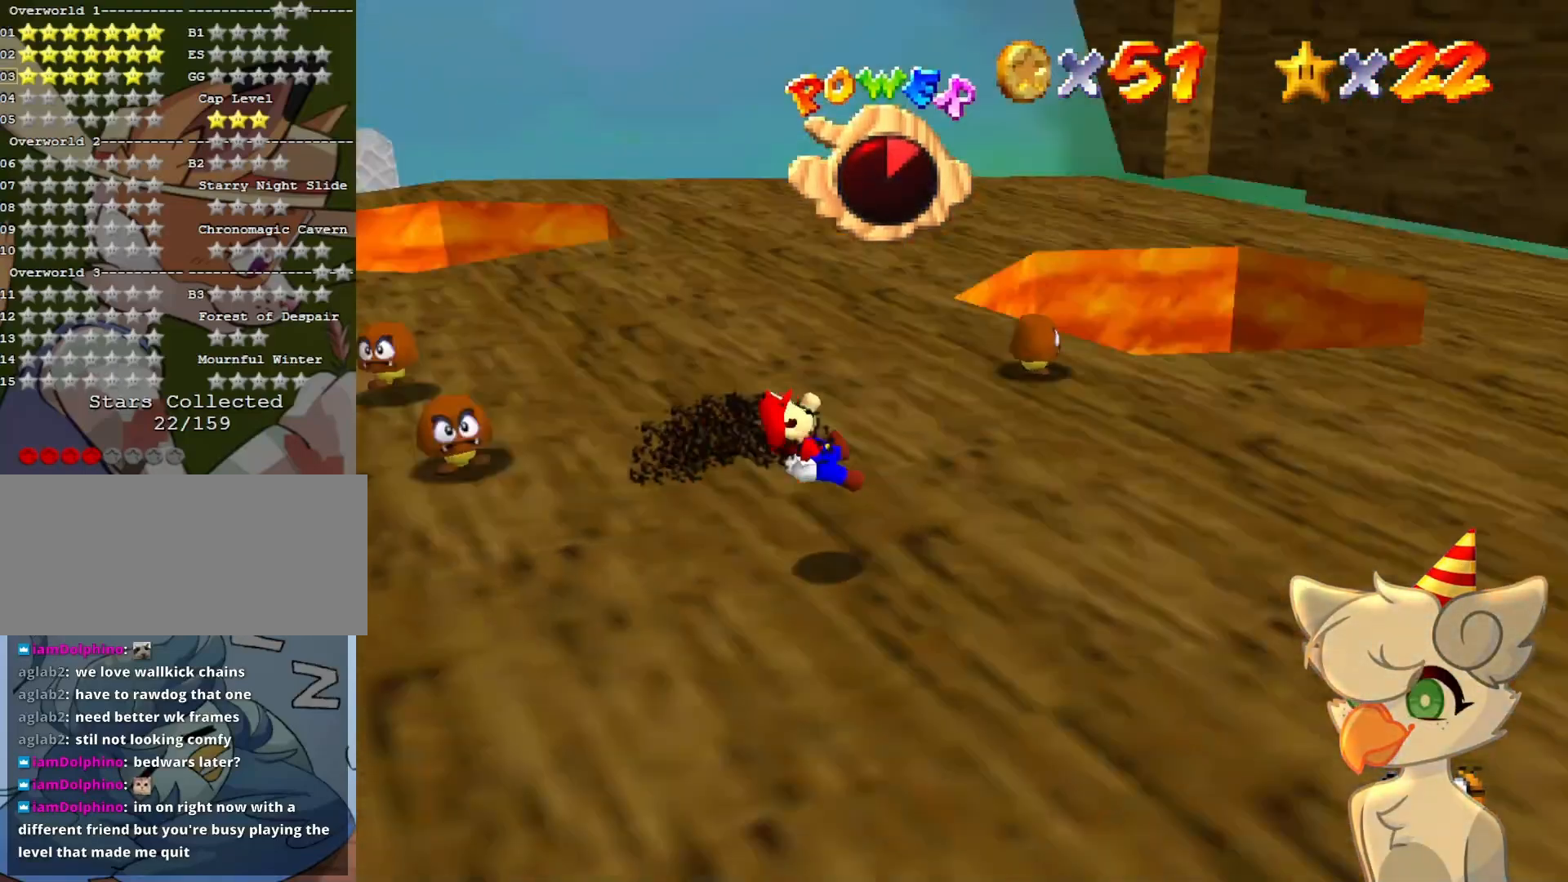
{"buttons": [], "left_stick": "up", "events": [[100, "C_DOWN", "up"], [100, "C_RIGHT", "up"]]}
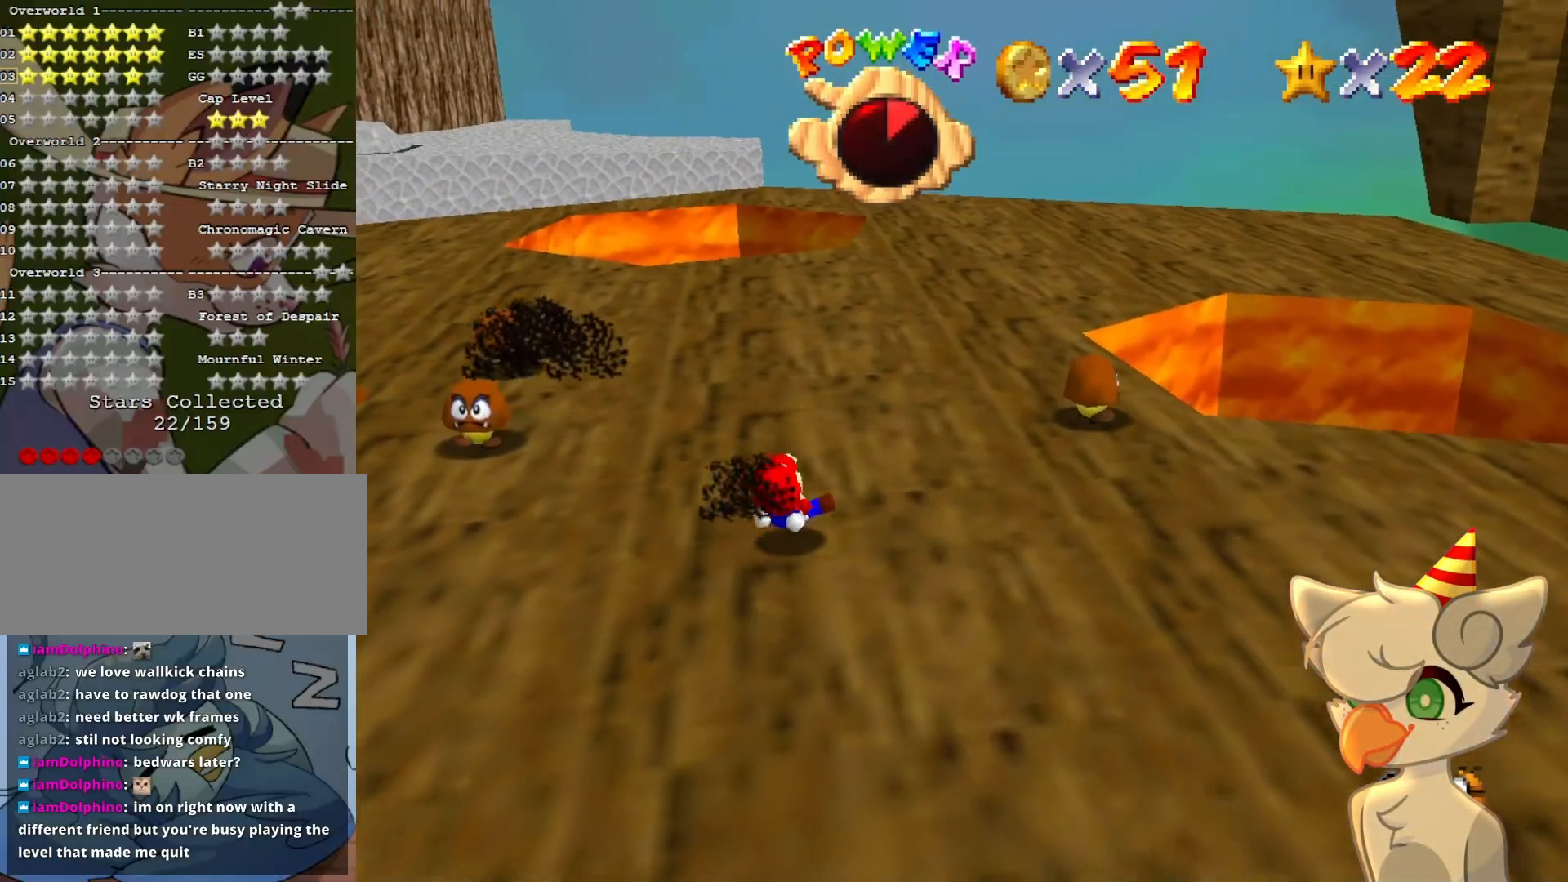
{"buttons": [], "left_stick": "up-left", "events": [[33, "left_stick", "up-left"]]}
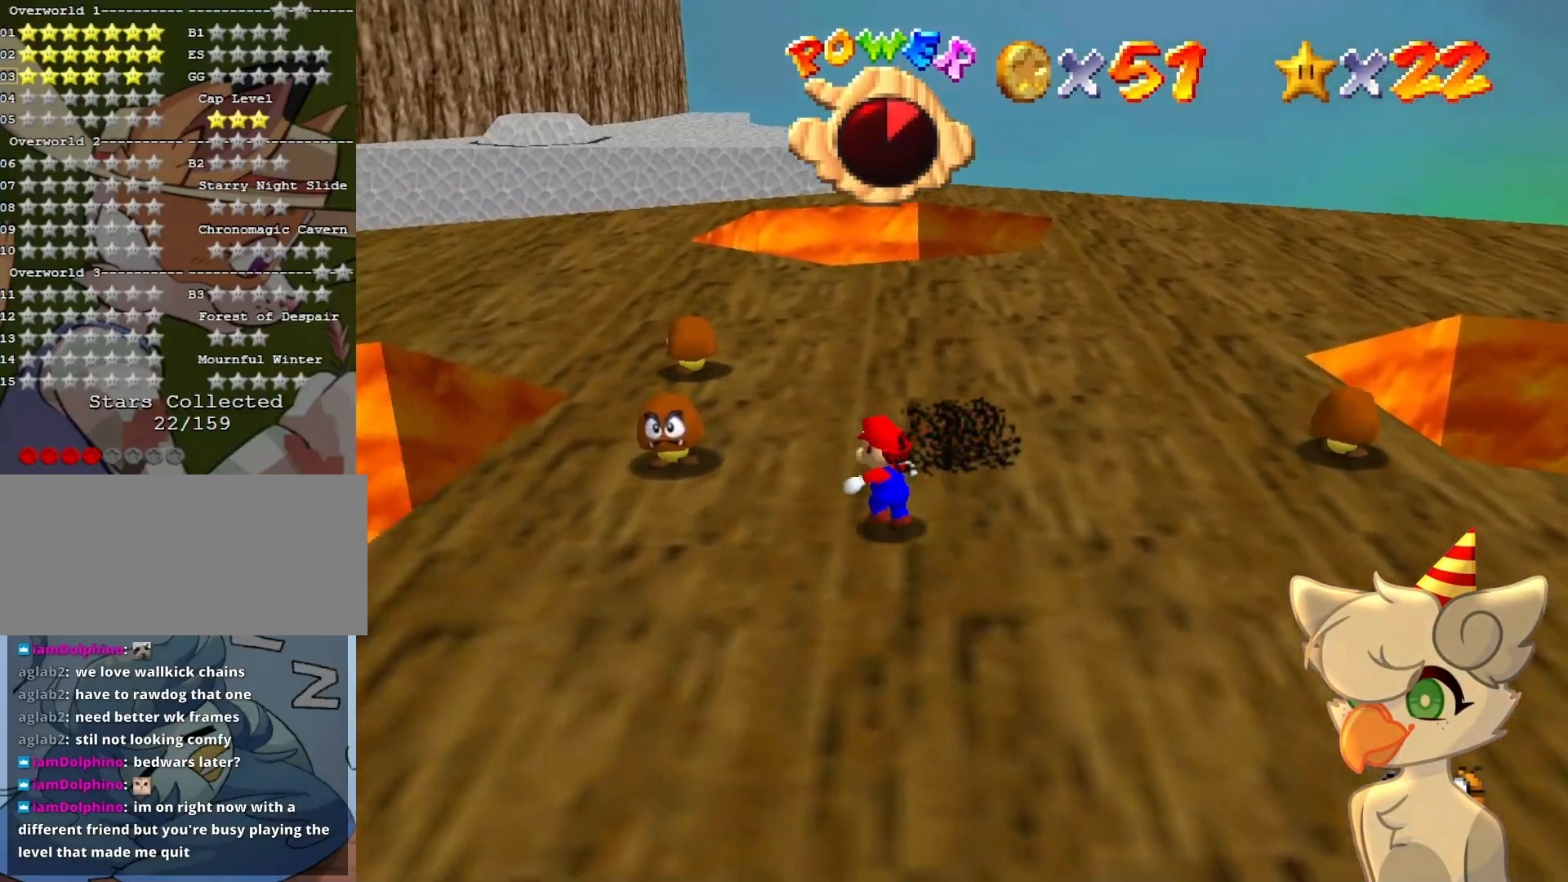
{"buttons": [], "left_stick": "down", "events": [[133, "A", "down"], [267, "A", "up"], [300, "left_stick", "center"], [367, "left_stick", "down"]]}
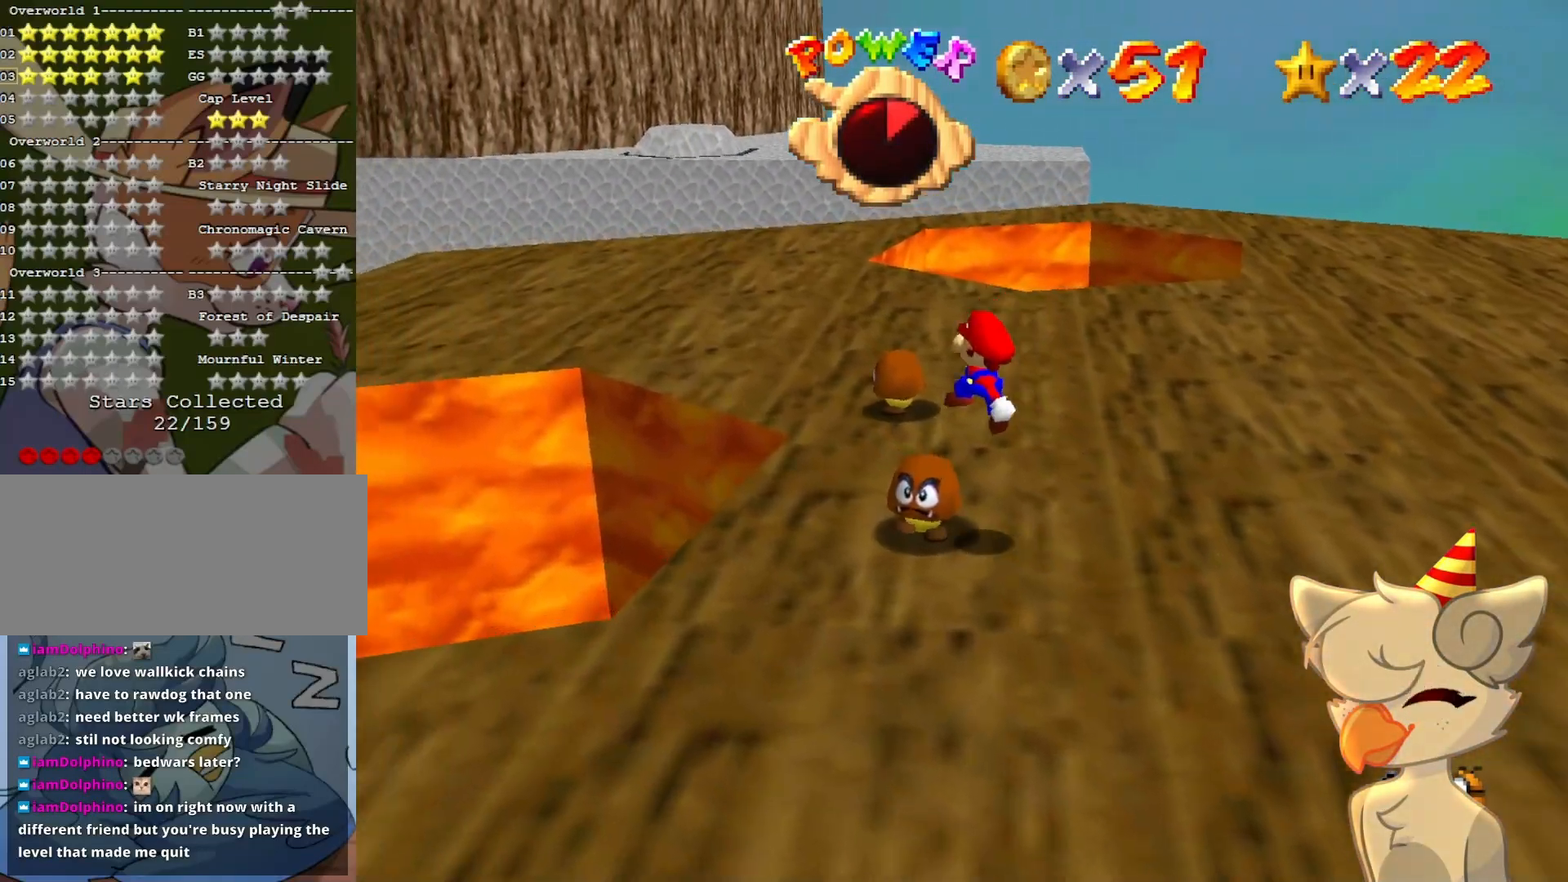
{"buttons": [], "left_stick": "down", "events": [[133, "left_stick", "down-right"], [367, "left_stick", "down"]]}
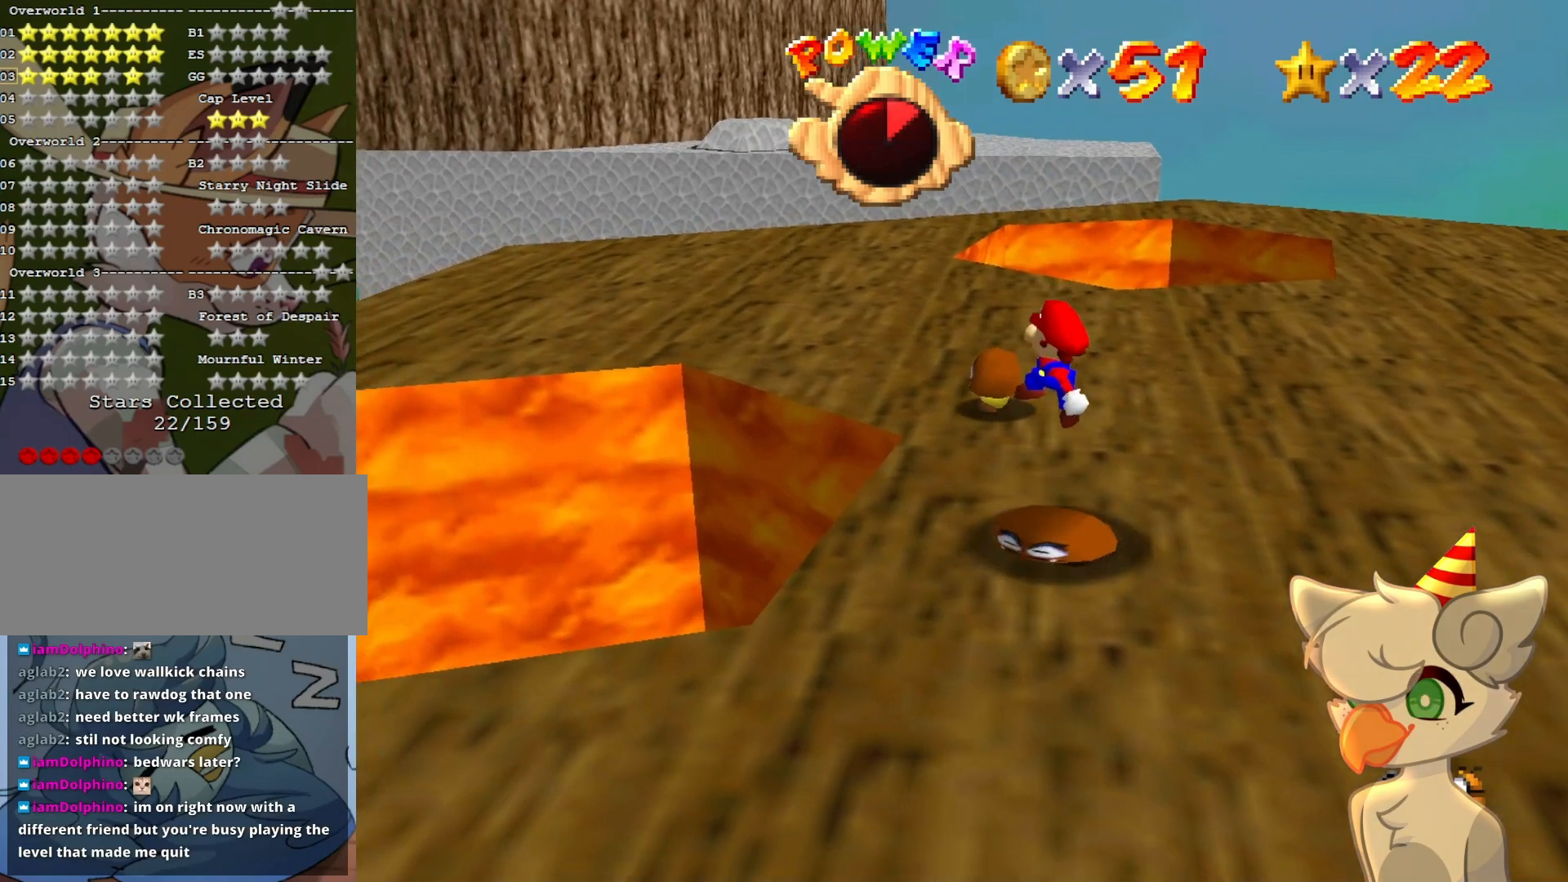
{"buttons": ["A"], "left_stick": "center", "events": [[67, "left_stick", "center"], [300, "A", "down"]]}
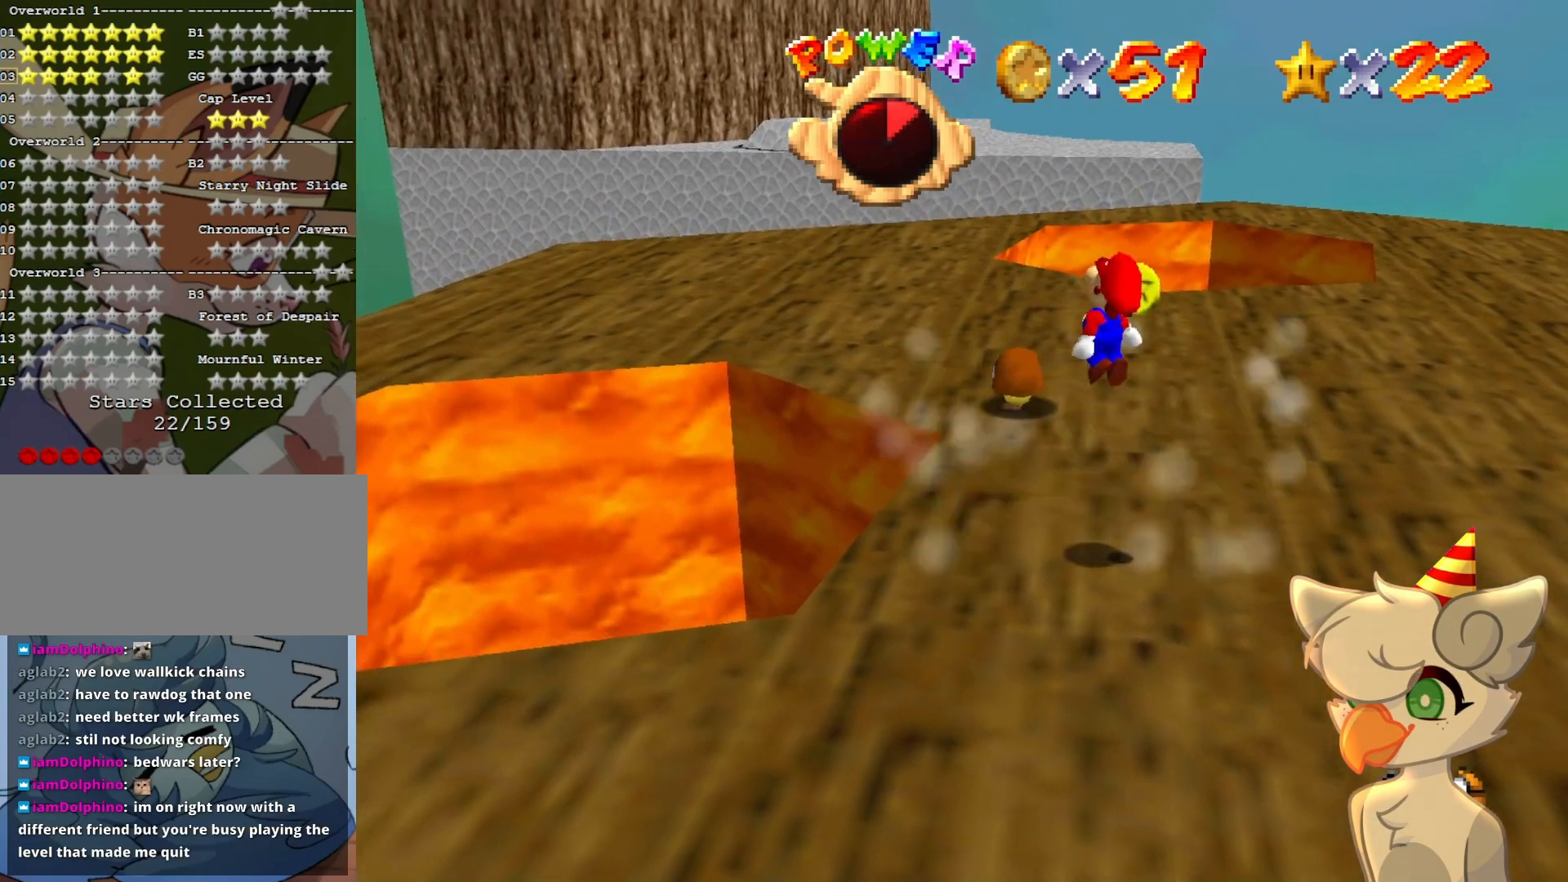
{"buttons": [], "left_stick": "up", "events": [[133, "A", "up"], [267, "left_stick", "up"], [333, "left_stick", "up-left"], [467, "left_stick", "up"]]}
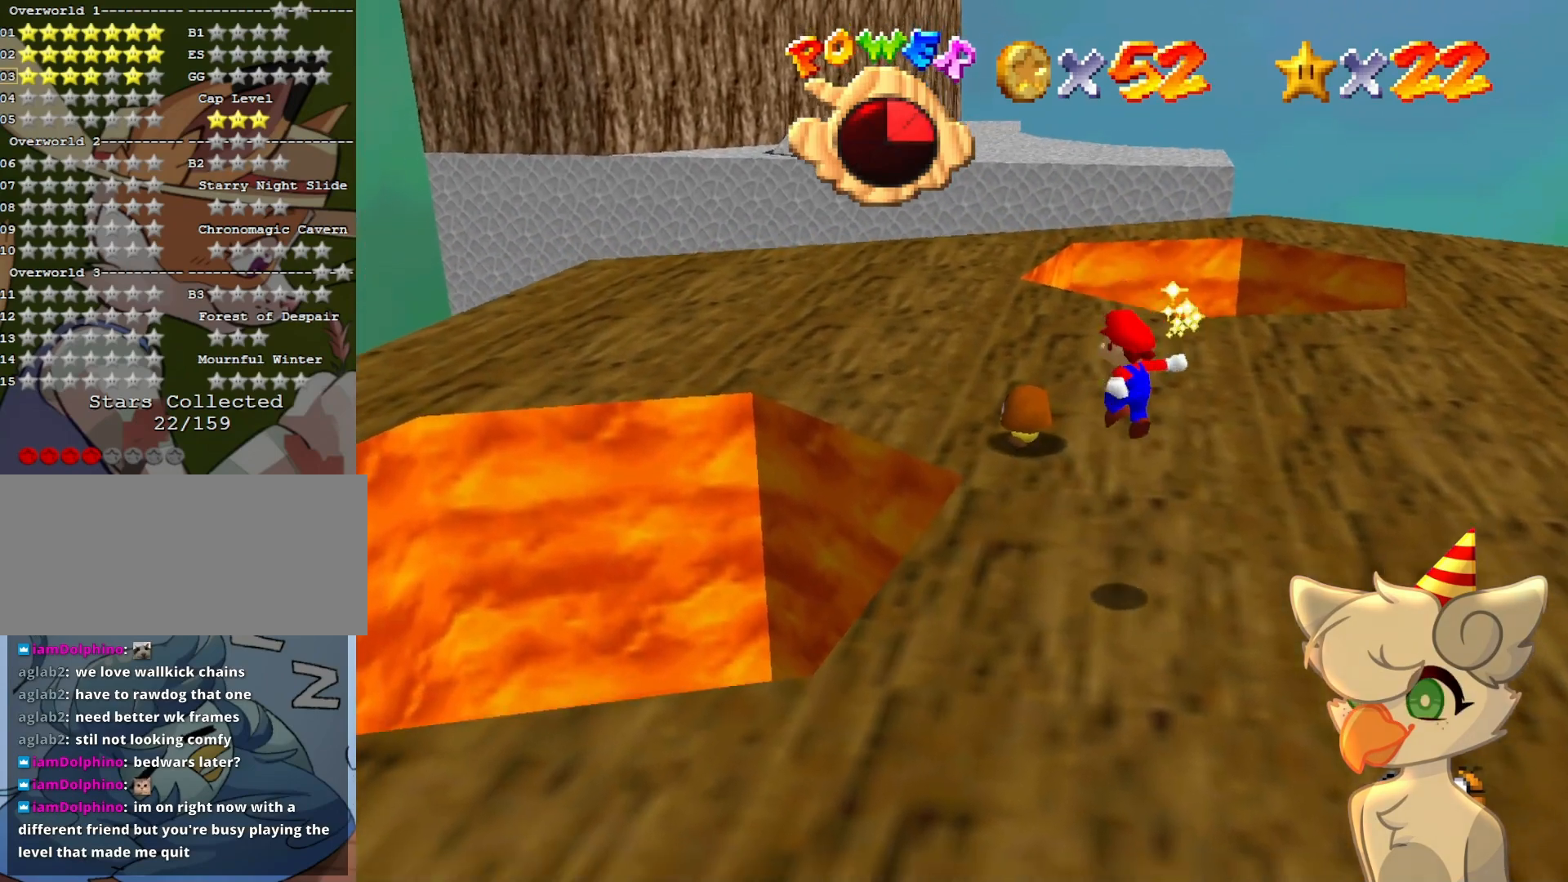
{"buttons": [], "left_stick": "up", "events": []}
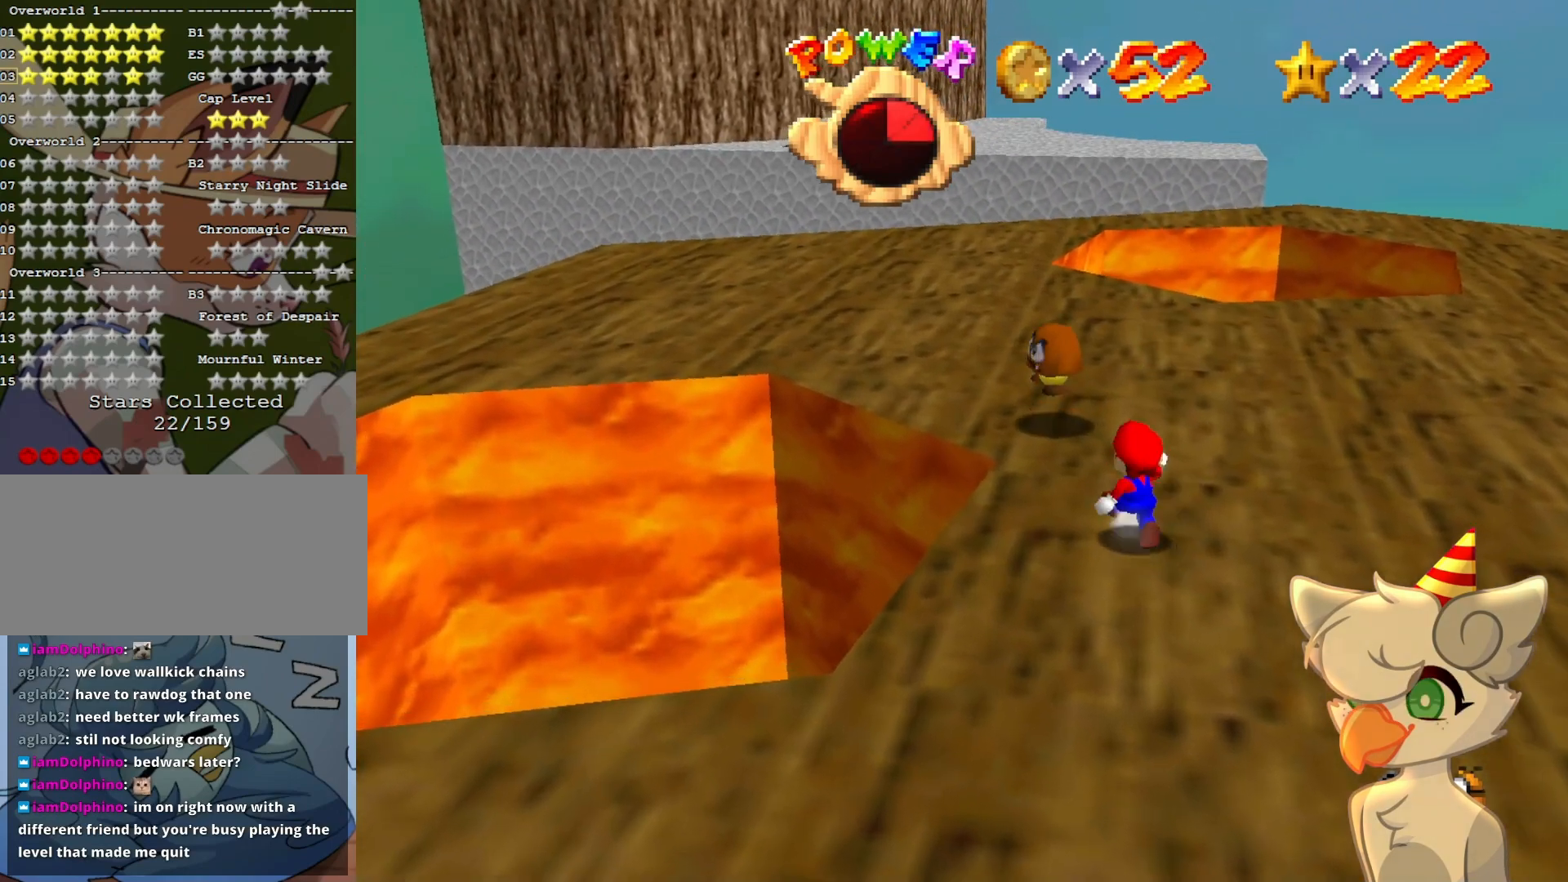
{"buttons": [], "left_stick": "up", "events": []}
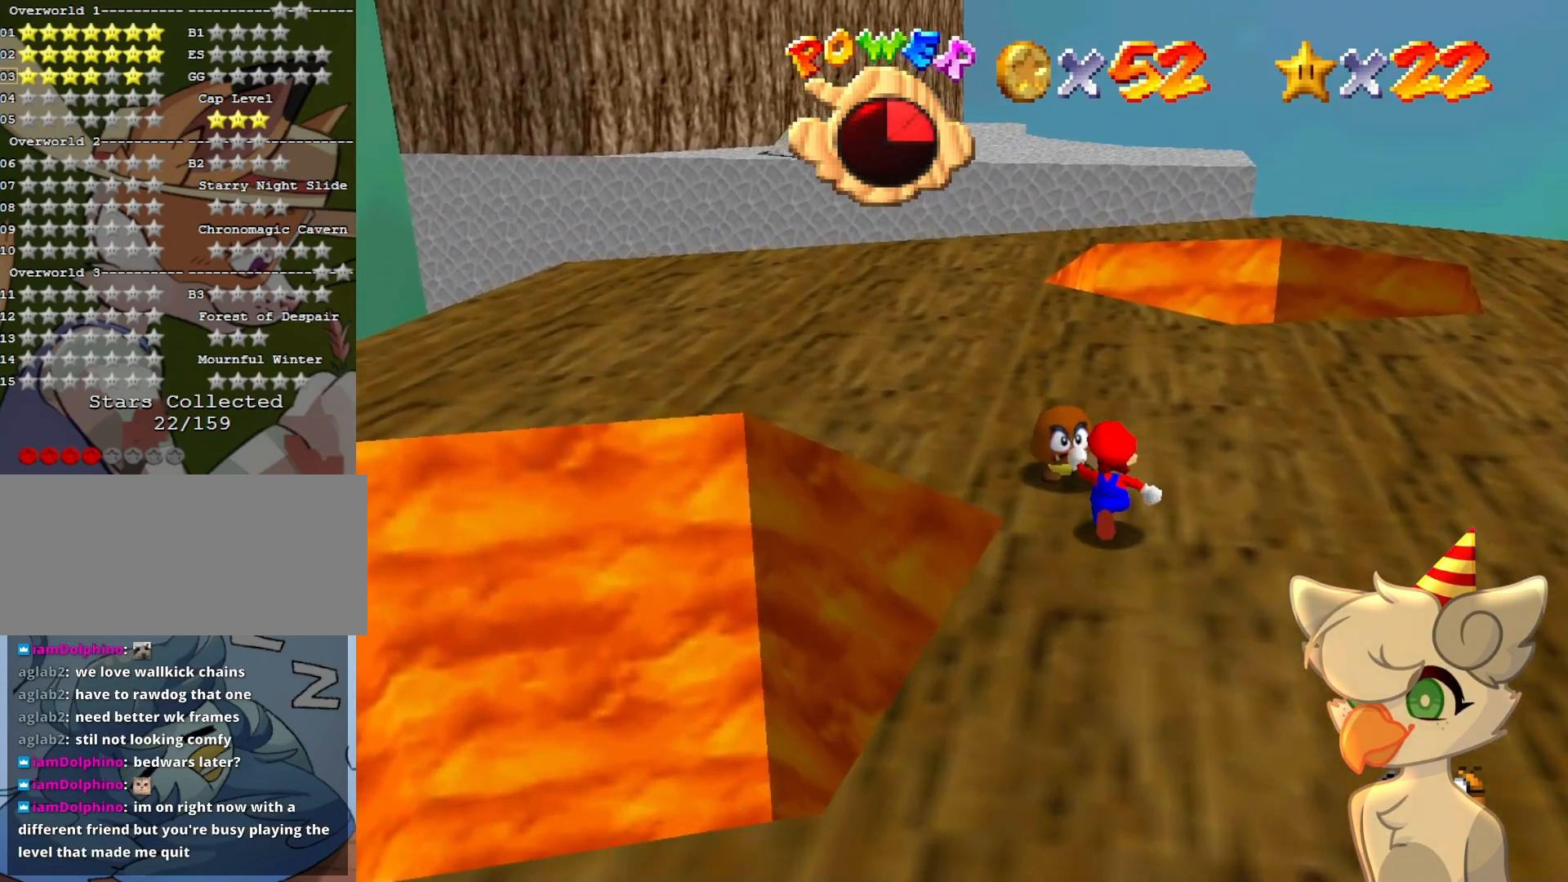
{"buttons": [], "left_stick": "center", "events": [[33, "A", "down"], [33, "B", "down"], [167, "left_stick", "center"], [200, "A", "up"], [200, "B", "up"]]}
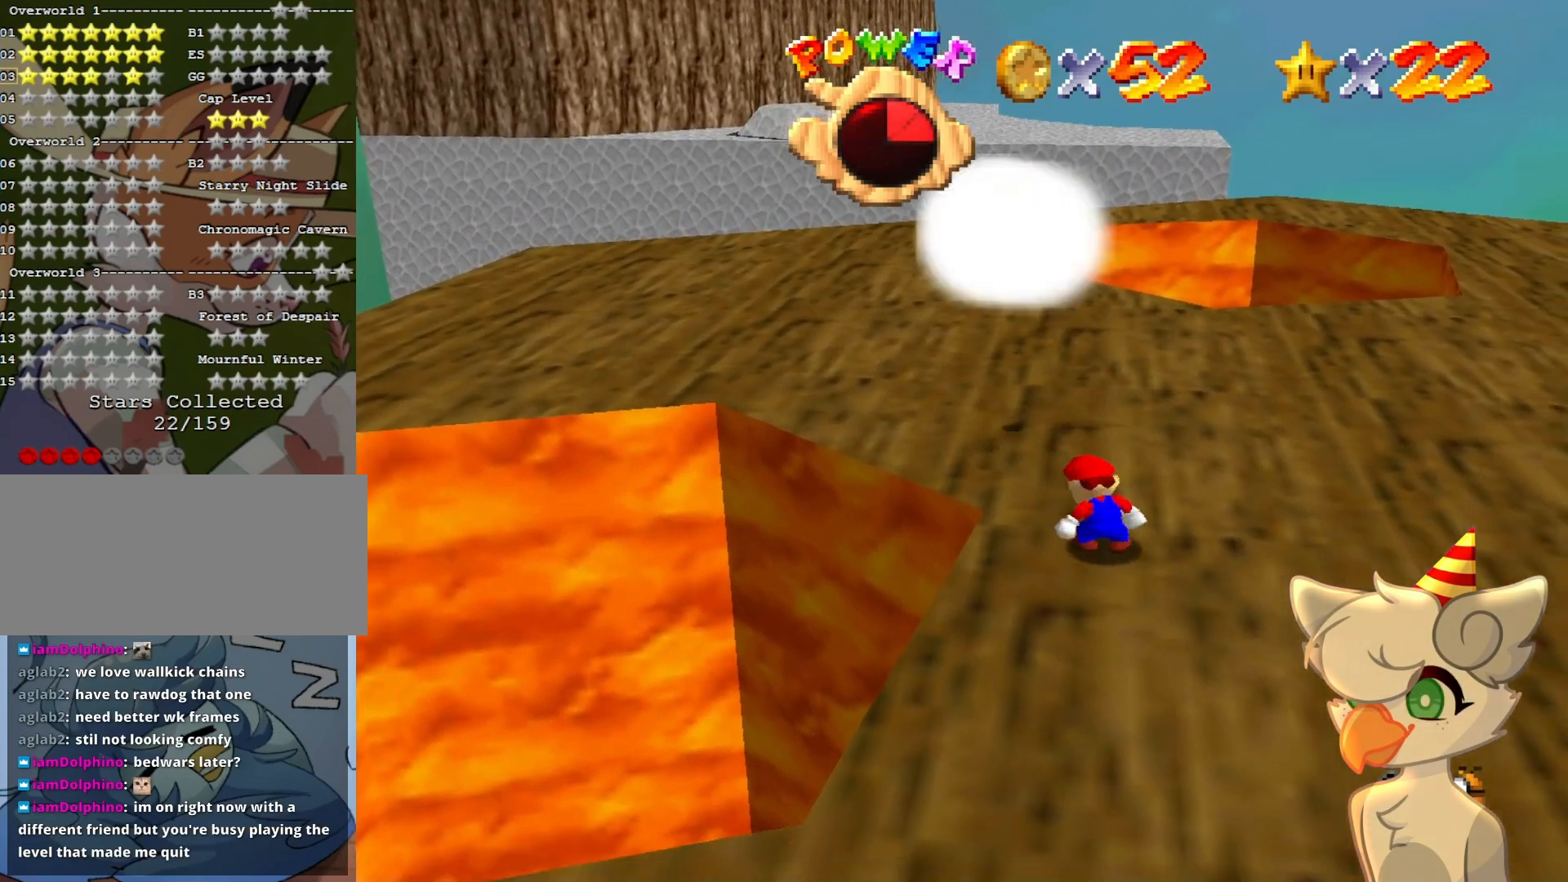
{"buttons": [], "left_stick": "up-left", "events": [[100, "B", "down"], [167, "B", "up"], [200, "left_stick", "up-left"]]}
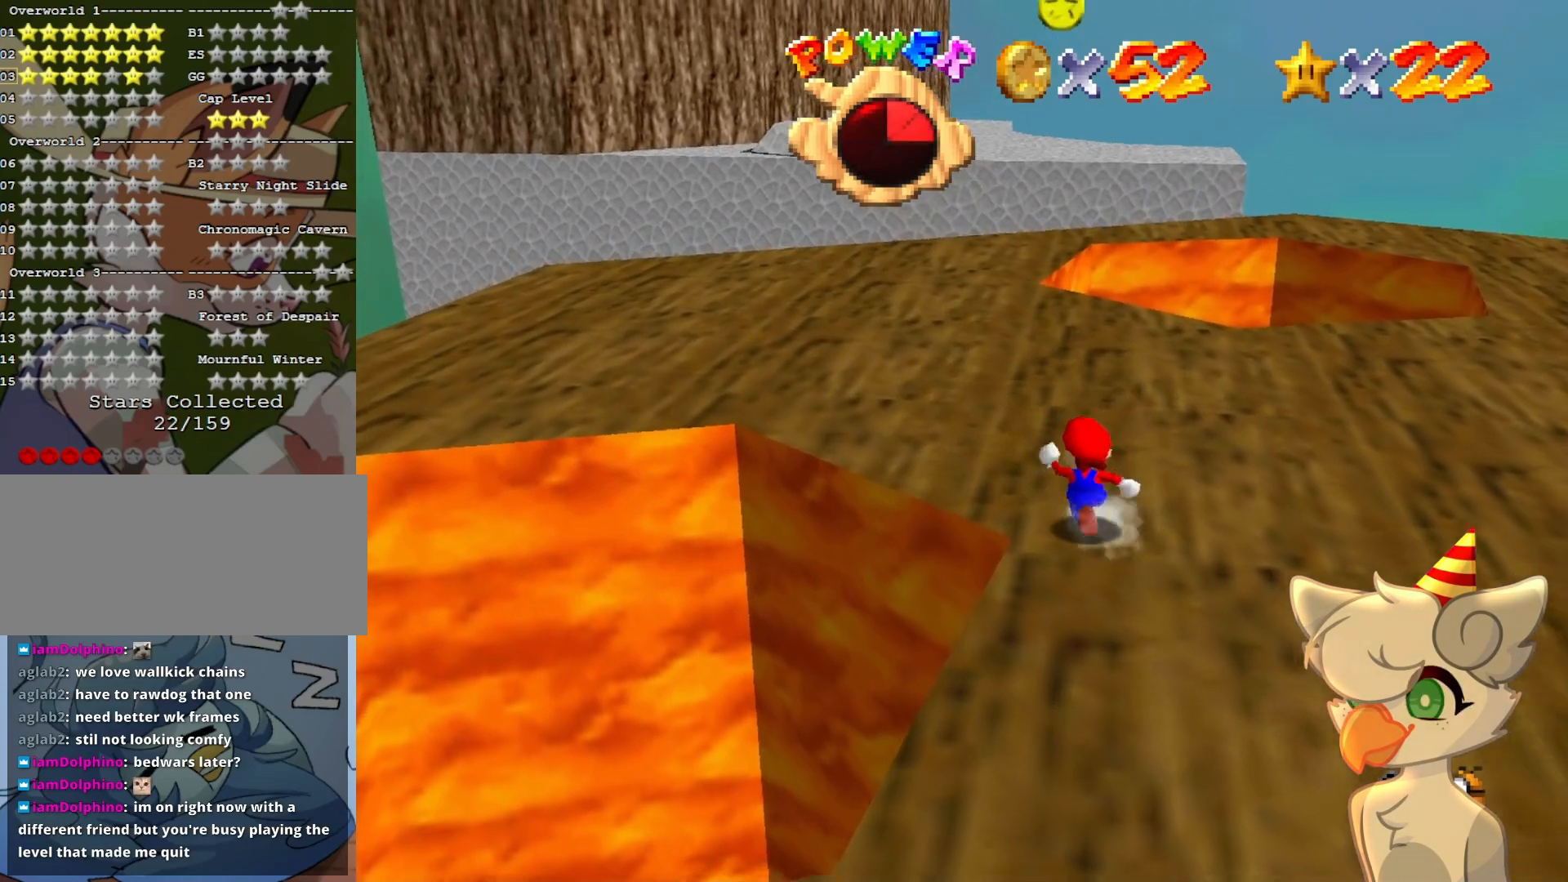
{"buttons": ["C_DOWN", "C_LEFT"], "left_stick": "up", "events": [[167, "left_stick", "center"], [267, "left_stick", "up"], [467, "C_DOWN", "down"], [467, "C_LEFT", "down"]]}
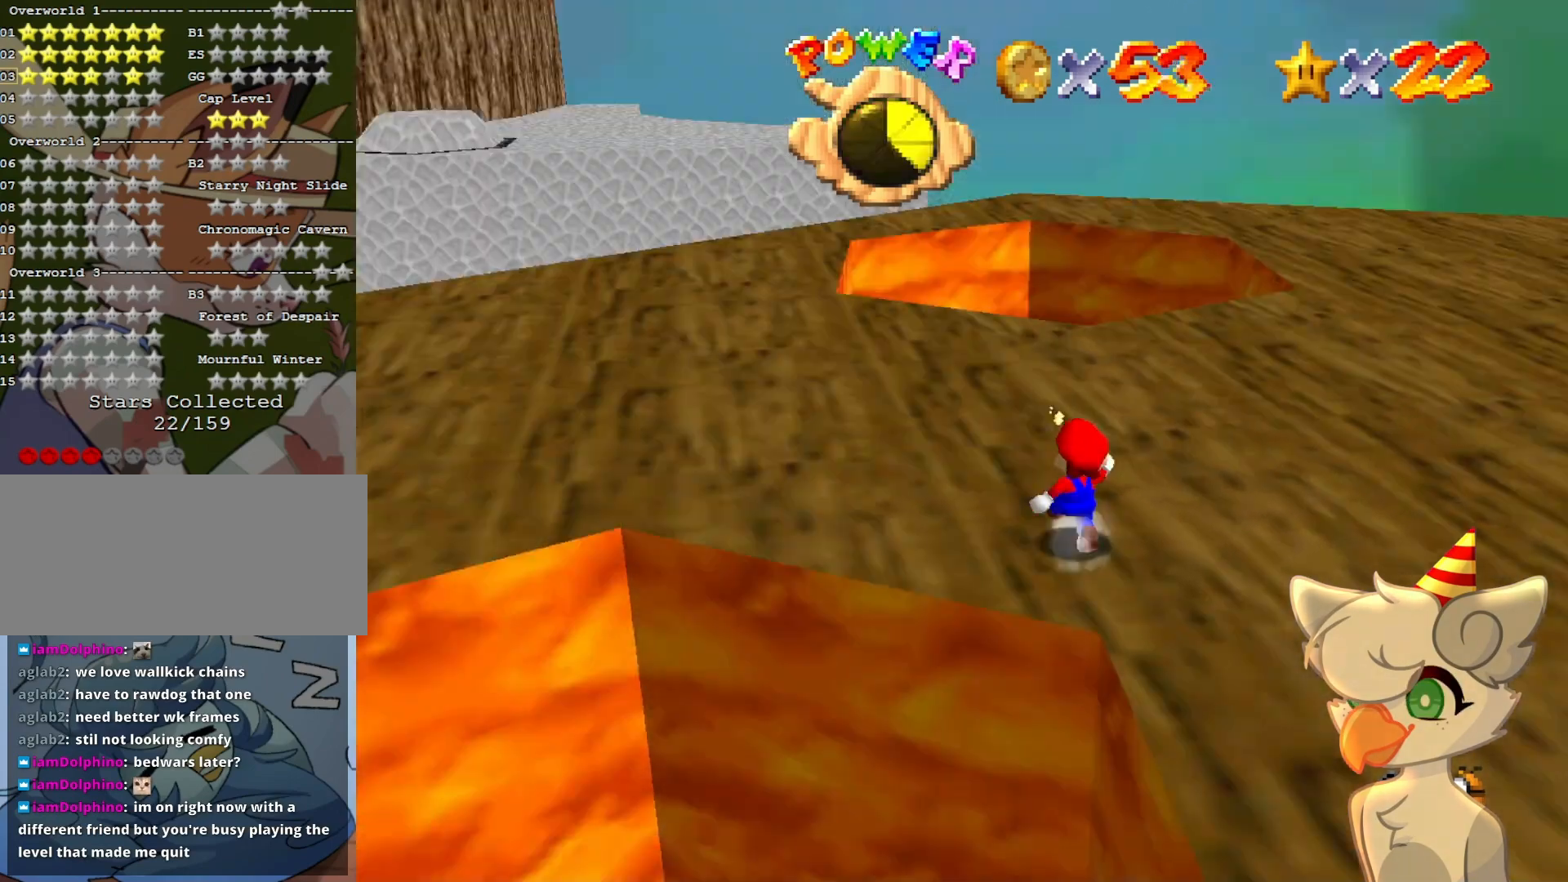
{"buttons": [], "left_stick": "up", "events": [[67, "C_DOWN", "up"], [100, "C_LEFT", "up"], [167, "C_LEFT", "down"], [200, "C_DOWN", "down"], [267, "C_DOWN", "up"], [300, "C_LEFT", "up"], [367, "C_DOWN", "down"], [367, "C_LEFT", "down"], [467, "C_DOWN", "up"], [467, "C_LEFT", "up"]]}
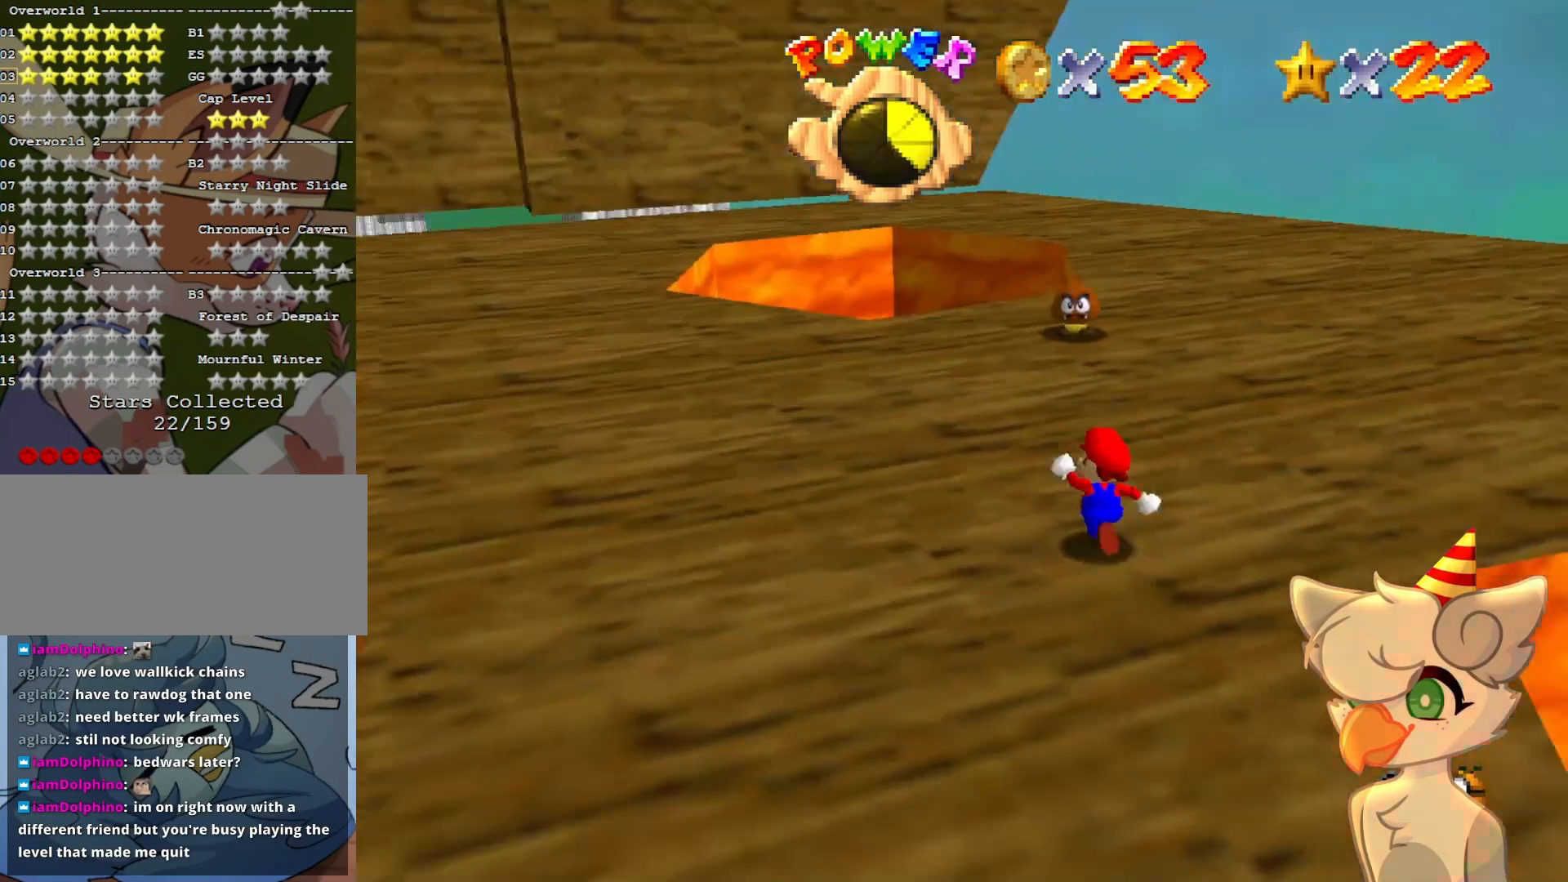
{"buttons": [], "left_stick": "up-left", "events": [[33, "C_LEFT", "down"], [67, "C_DOWN", "down"], [133, "left_stick", "up-left"], [167, "C_DOWN", "up"], [167, "C_LEFT", "up"], [233, "left_stick", "left"], [500, "left_stick", "up-left"]]}
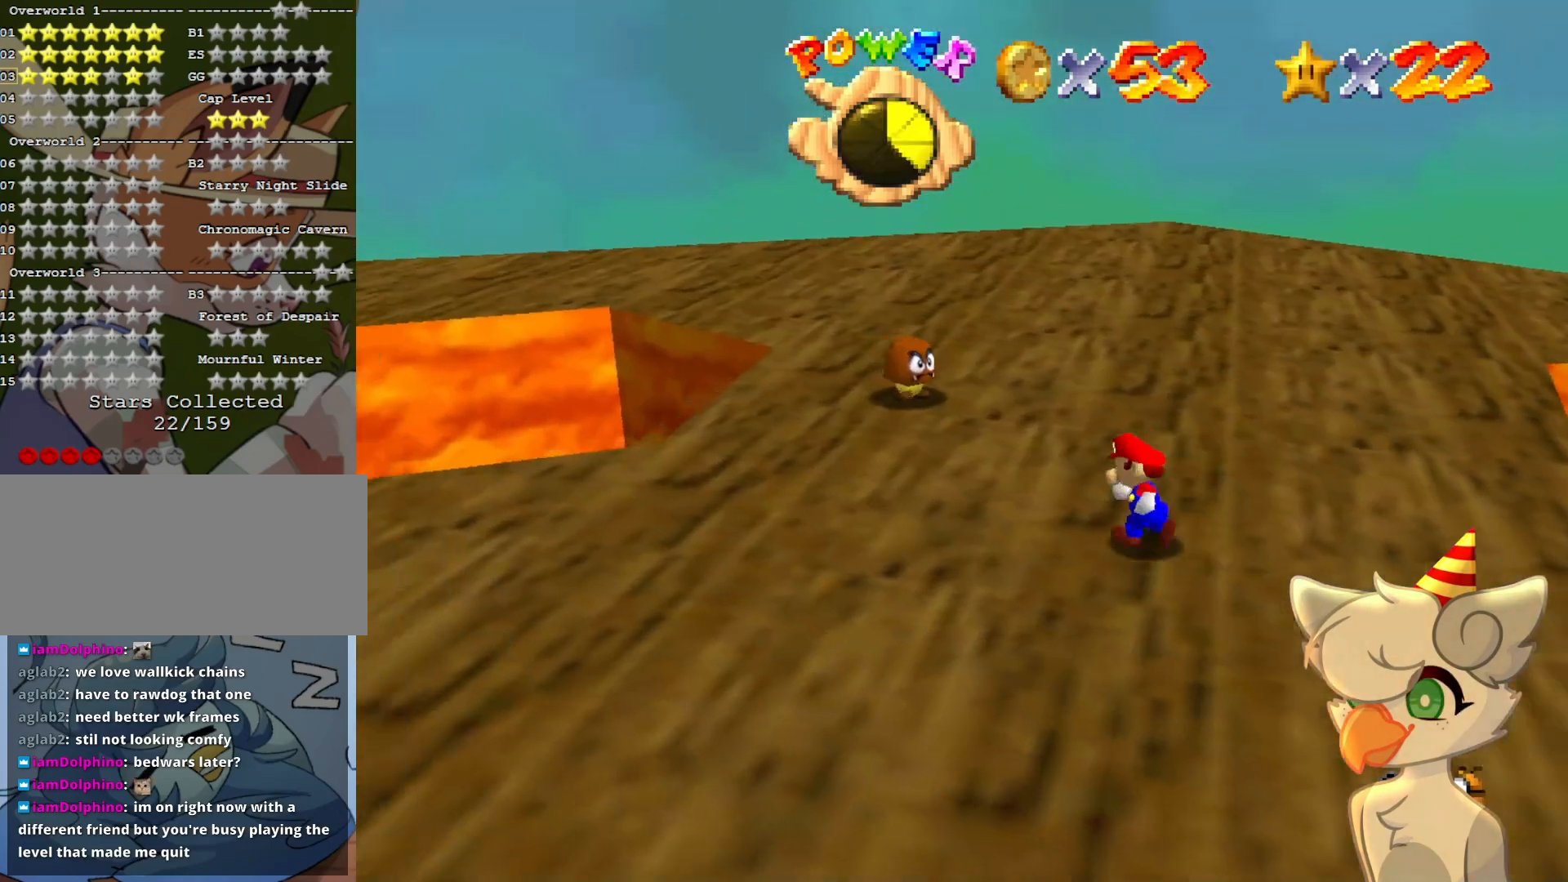
{"buttons": ["A"], "left_stick": "up-left", "events": [[300, "A", "down"]]}
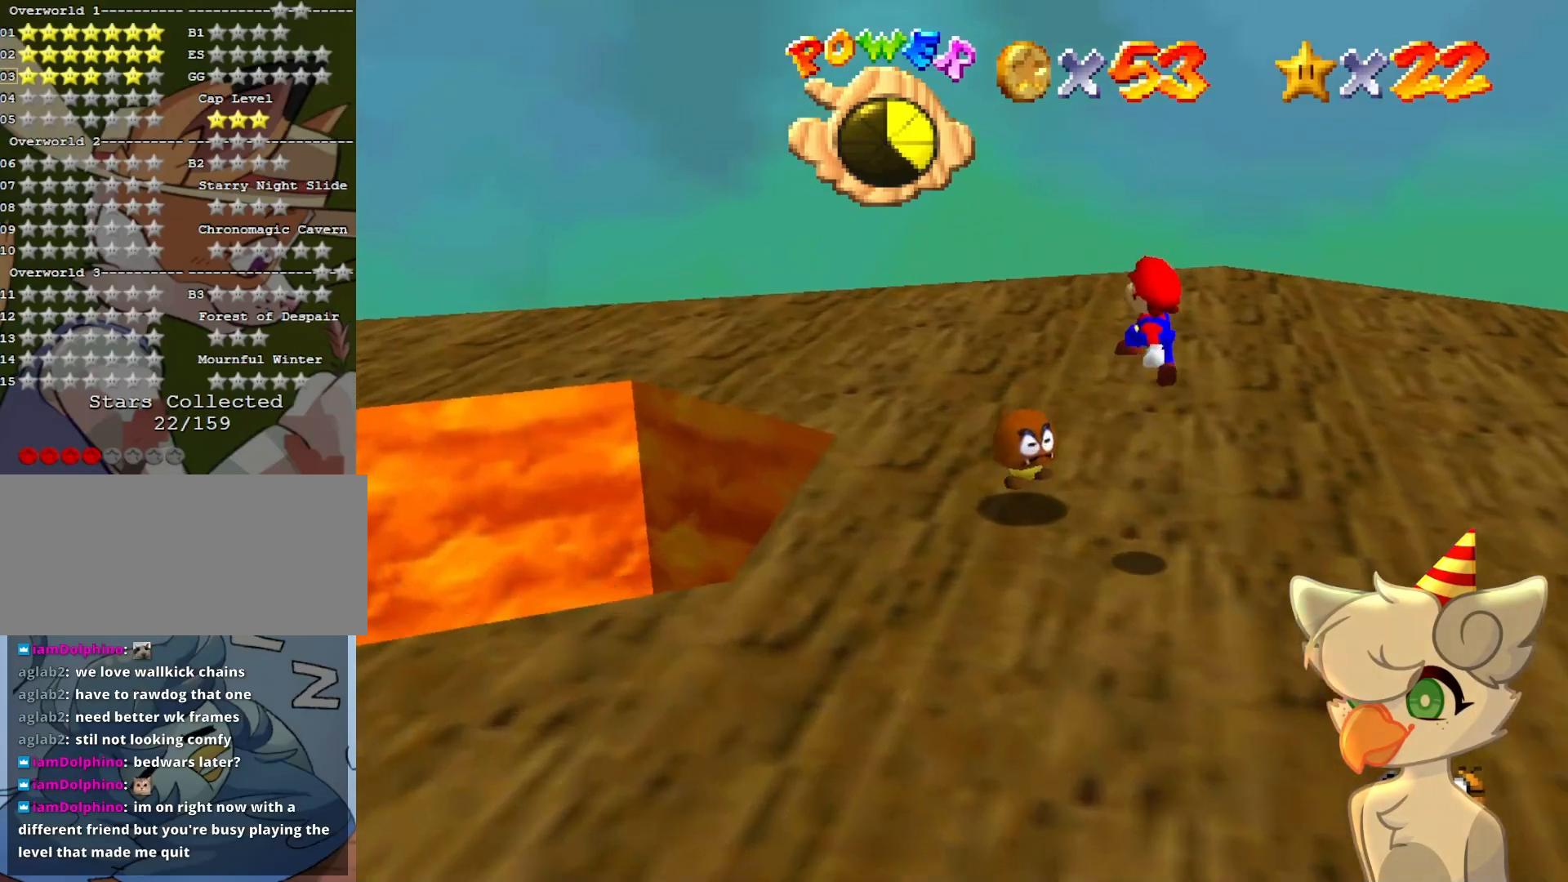
{"buttons": [], "left_stick": "down", "events": [[33, "left_stick", "center"], [100, "left_stick", "down"], [333, "A", "up"]]}
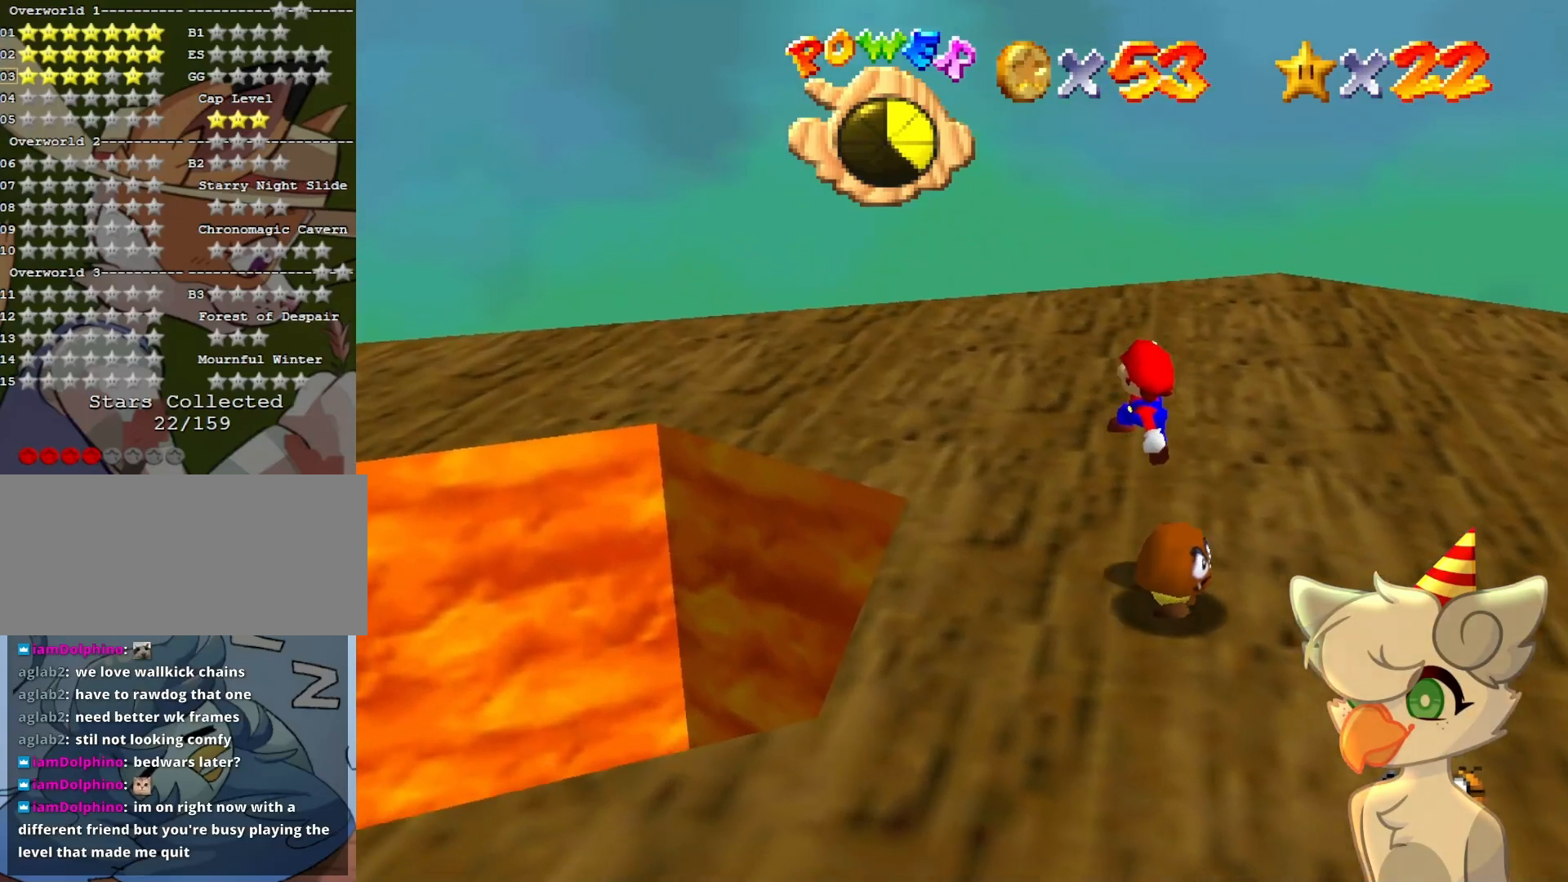
{"buttons": [], "left_stick": "down-right", "events": [[167, "left_stick", "down-right"]]}
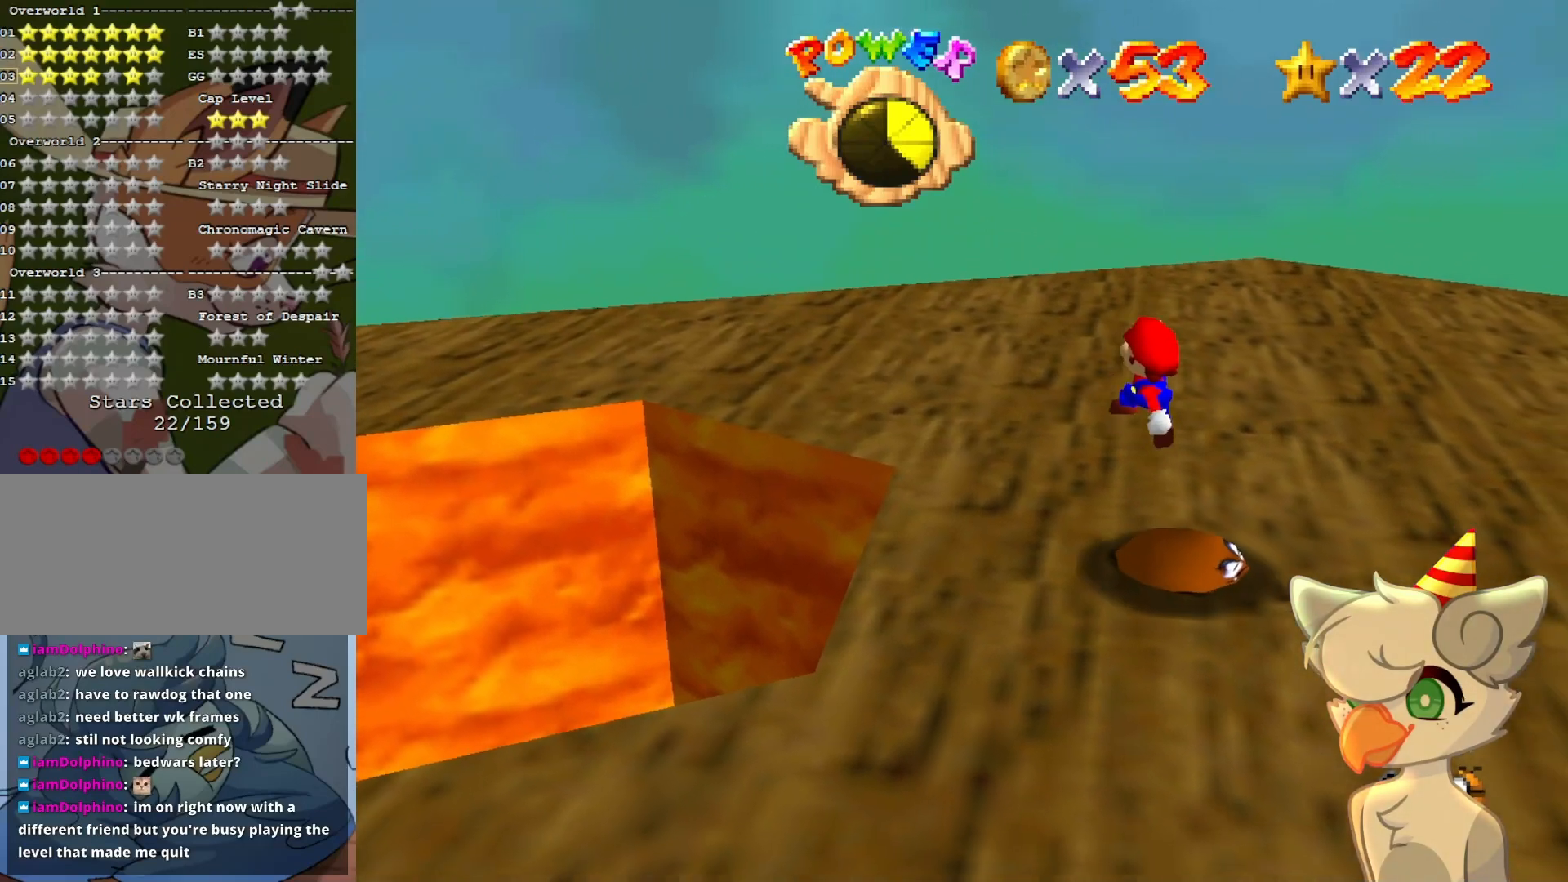
{"buttons": ["A"], "left_stick": "up", "events": [[67, "left_stick", "center"], [300, "A", "down"], [333, "left_stick", "up-left"], [500, "left_stick", "up"]]}
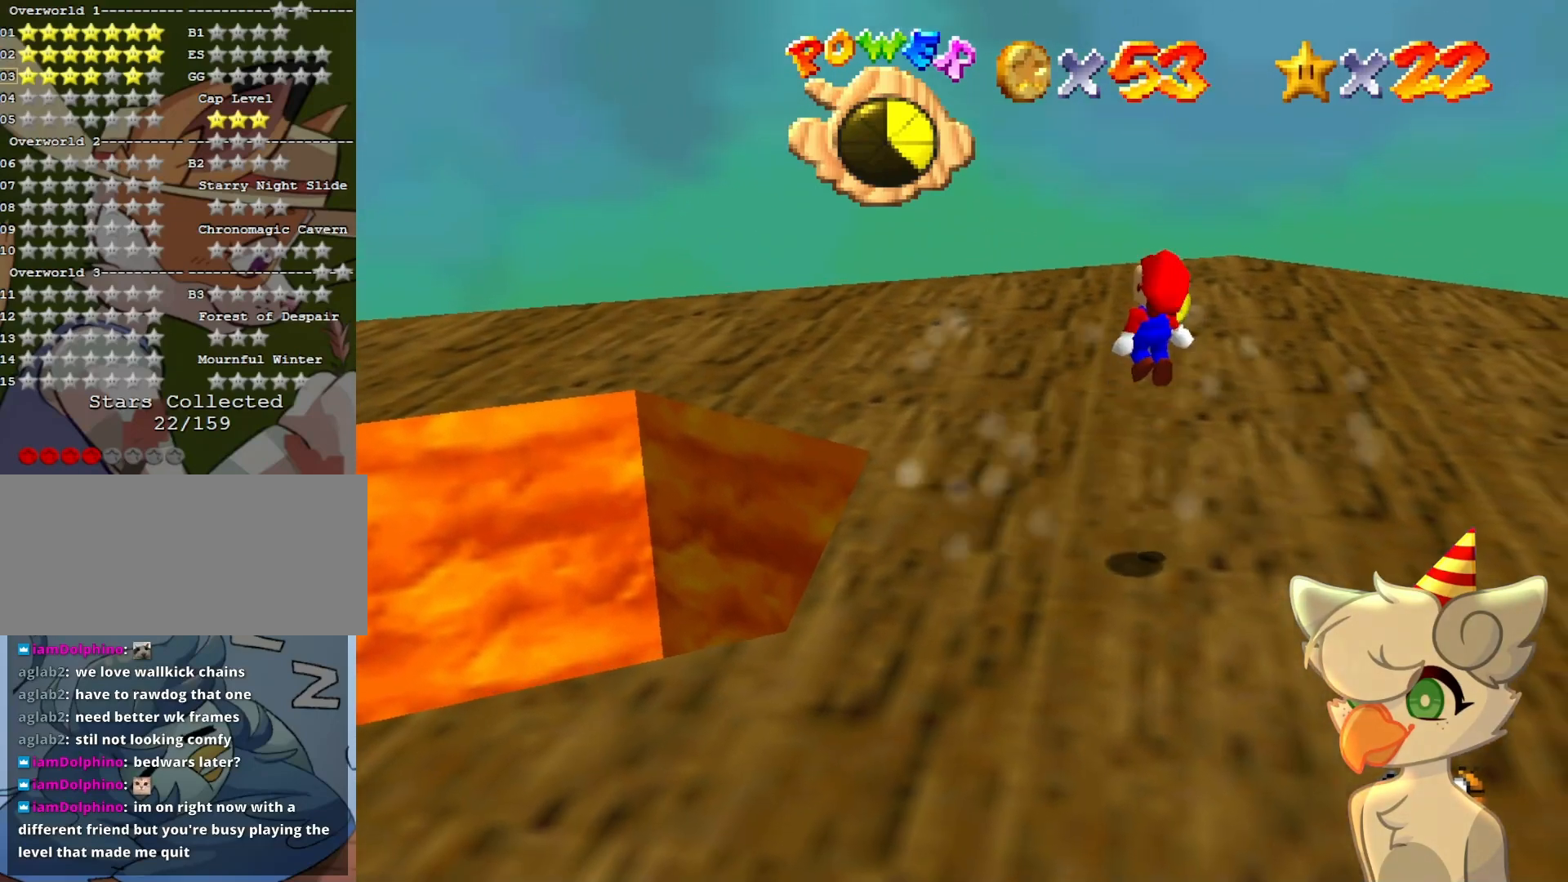
{"buttons": [], "left_stick": "center", "events": [[167, "A", "up"], [167, "left_stick", "right"], [300, "C_DOWN", "down"], [300, "C_RIGHT", "down"], [300, "left_stick", "down"], [400, "C_DOWN", "up"], [467, "C_RIGHT", "up"], [467, "left_stick", "center"]]}
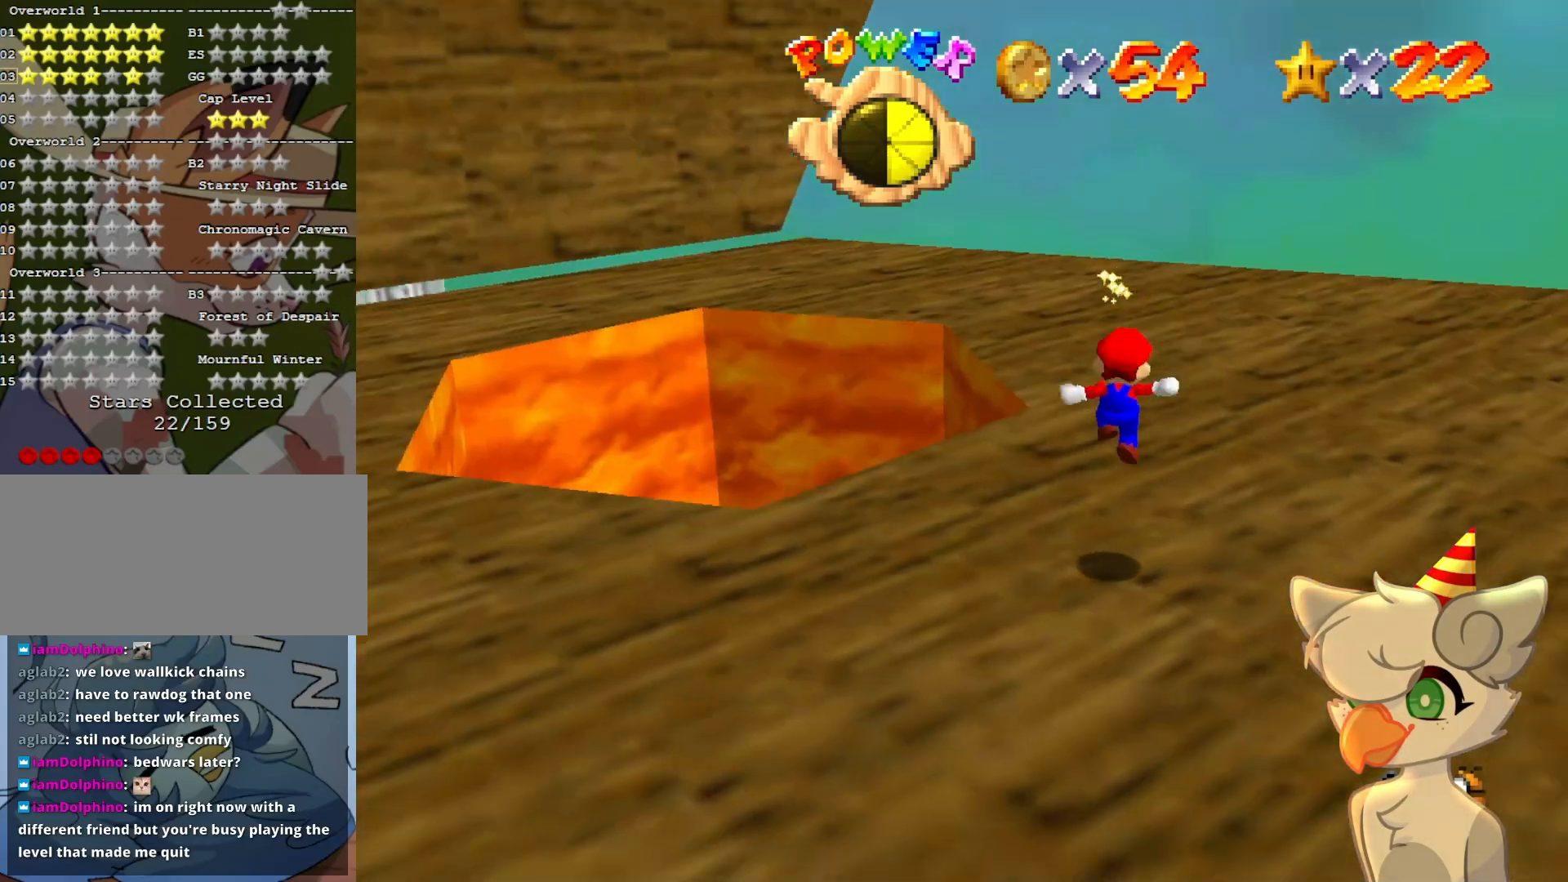
{"buttons": [], "left_stick": "right", "events": [[67, "C_RIGHT", "down"], [100, "C_DOWN", "down"], [133, "C_DOWN", "up"], [133, "C_RIGHT", "up"], [433, "left_stick", "right"]]}
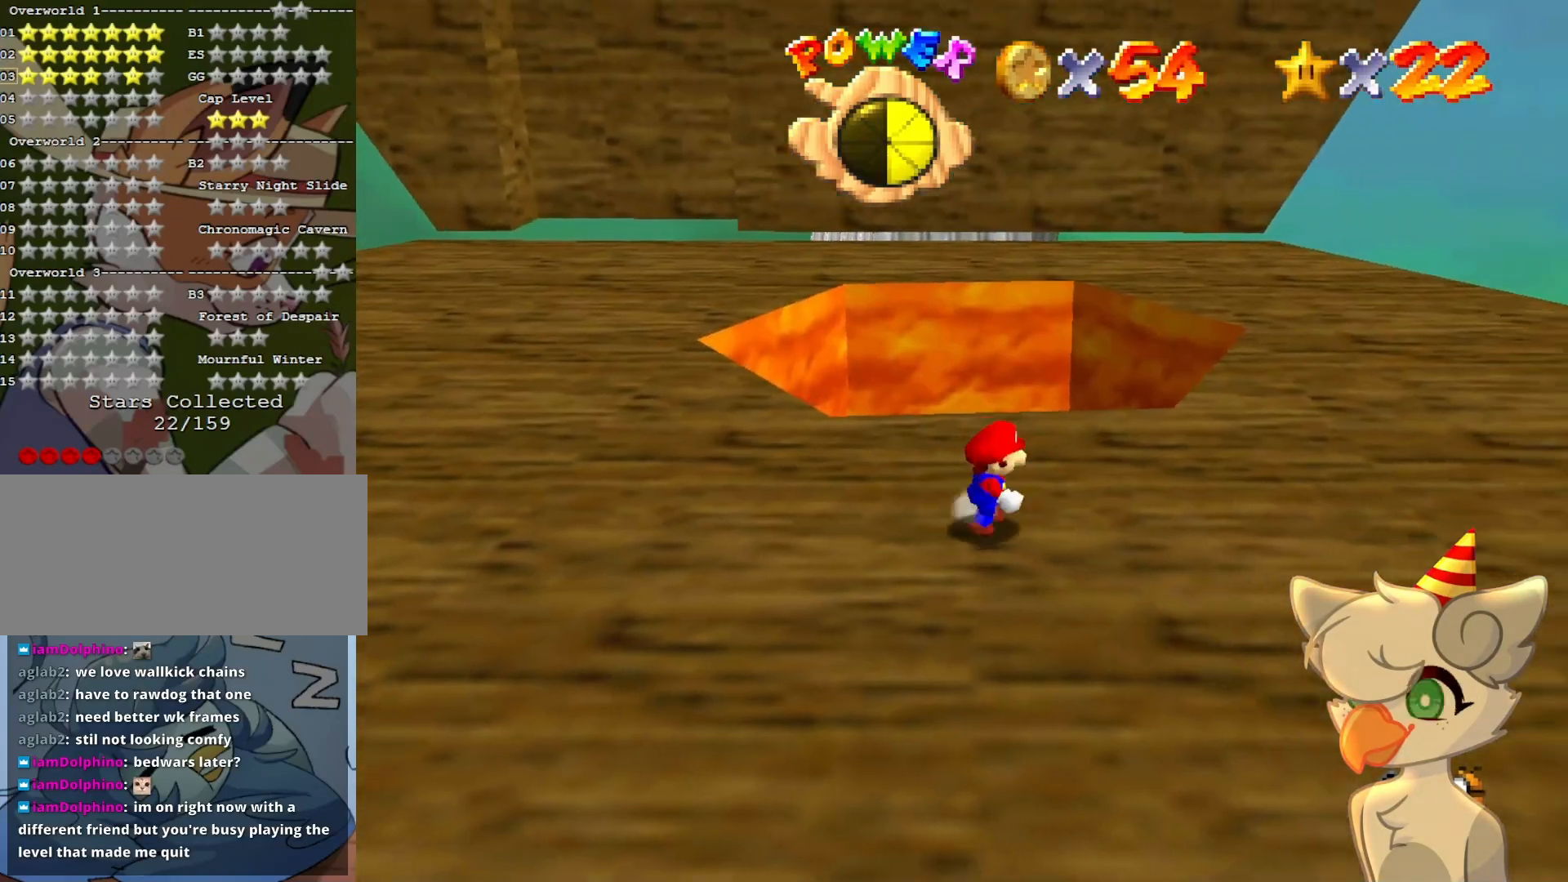
{"buttons": [], "left_stick": "right", "events": []}
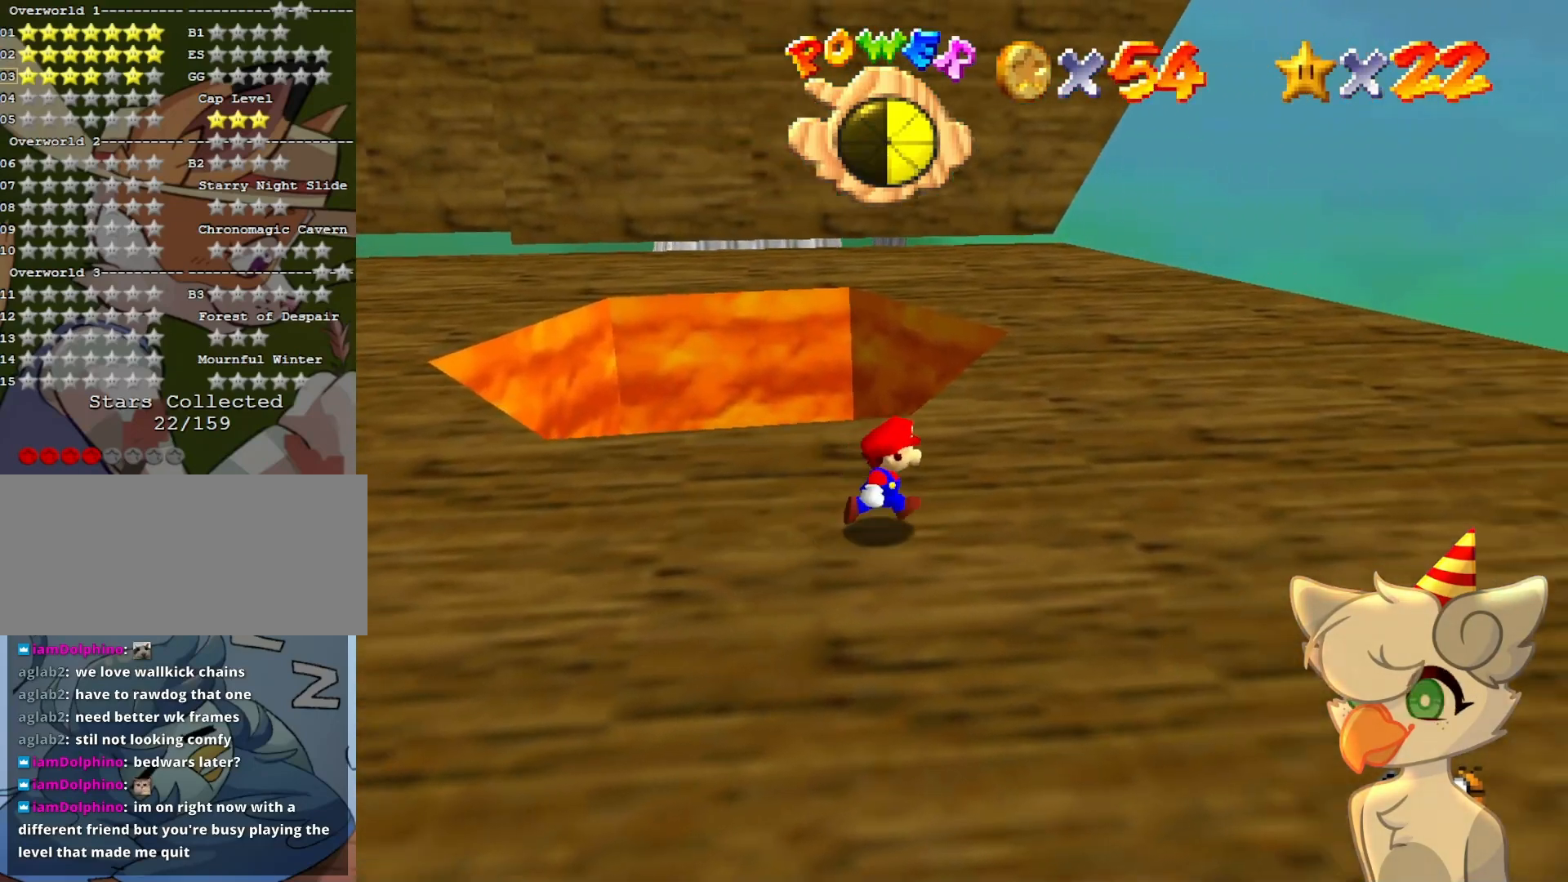
{"buttons": [], "left_stick": "up-right", "events": [[33, "left_stick", "up-right"]]}
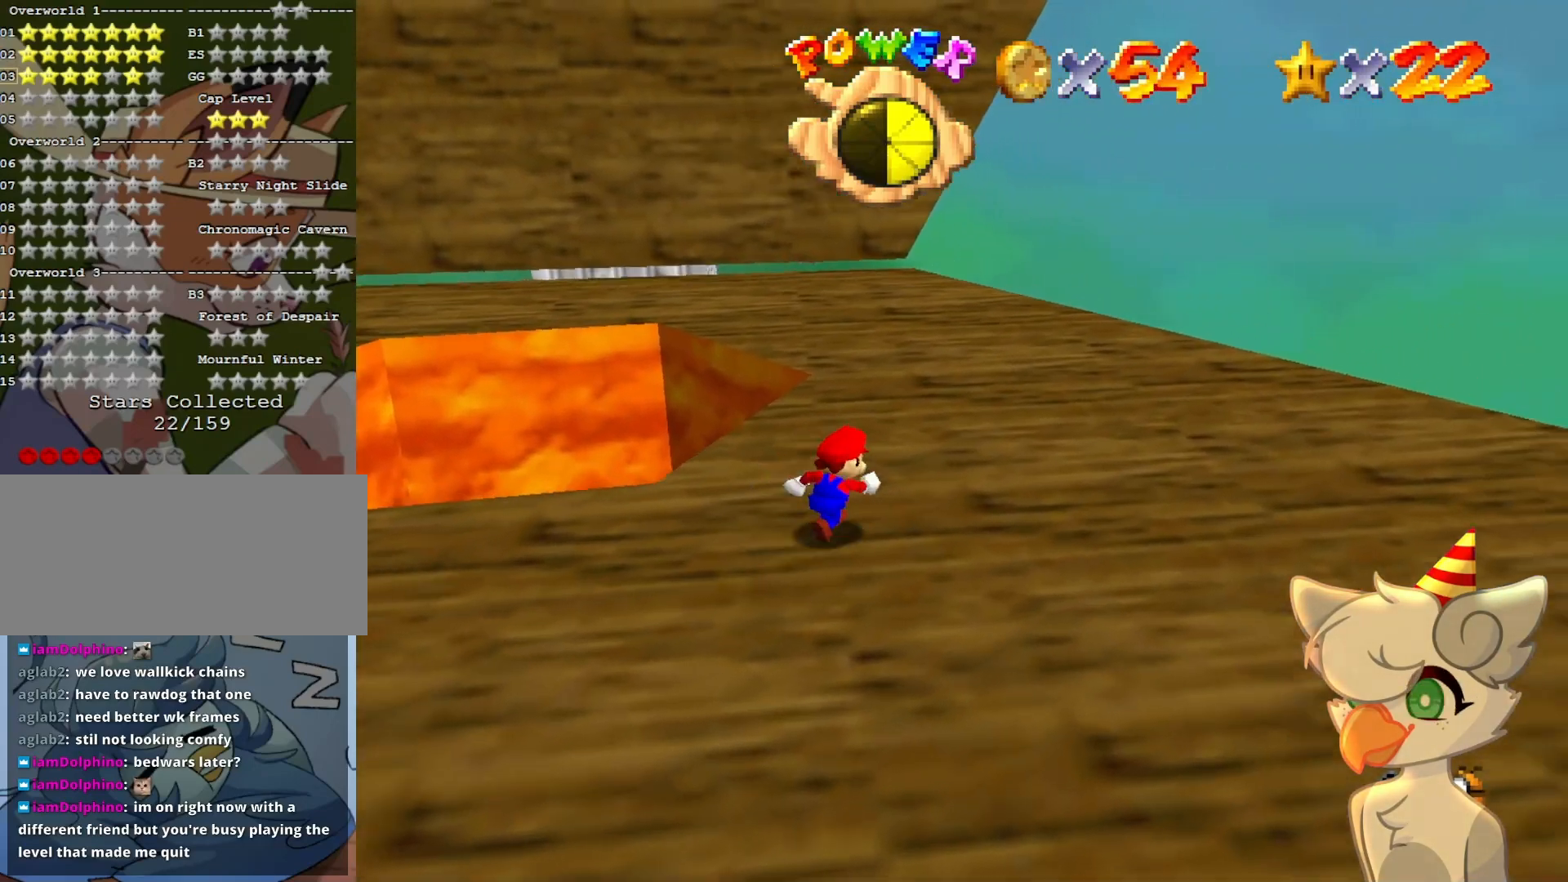
{"buttons": [], "left_stick": "up", "events": [[233, "left_stick", "up"], [300, "A", "down"], [367, "A", "up"]]}
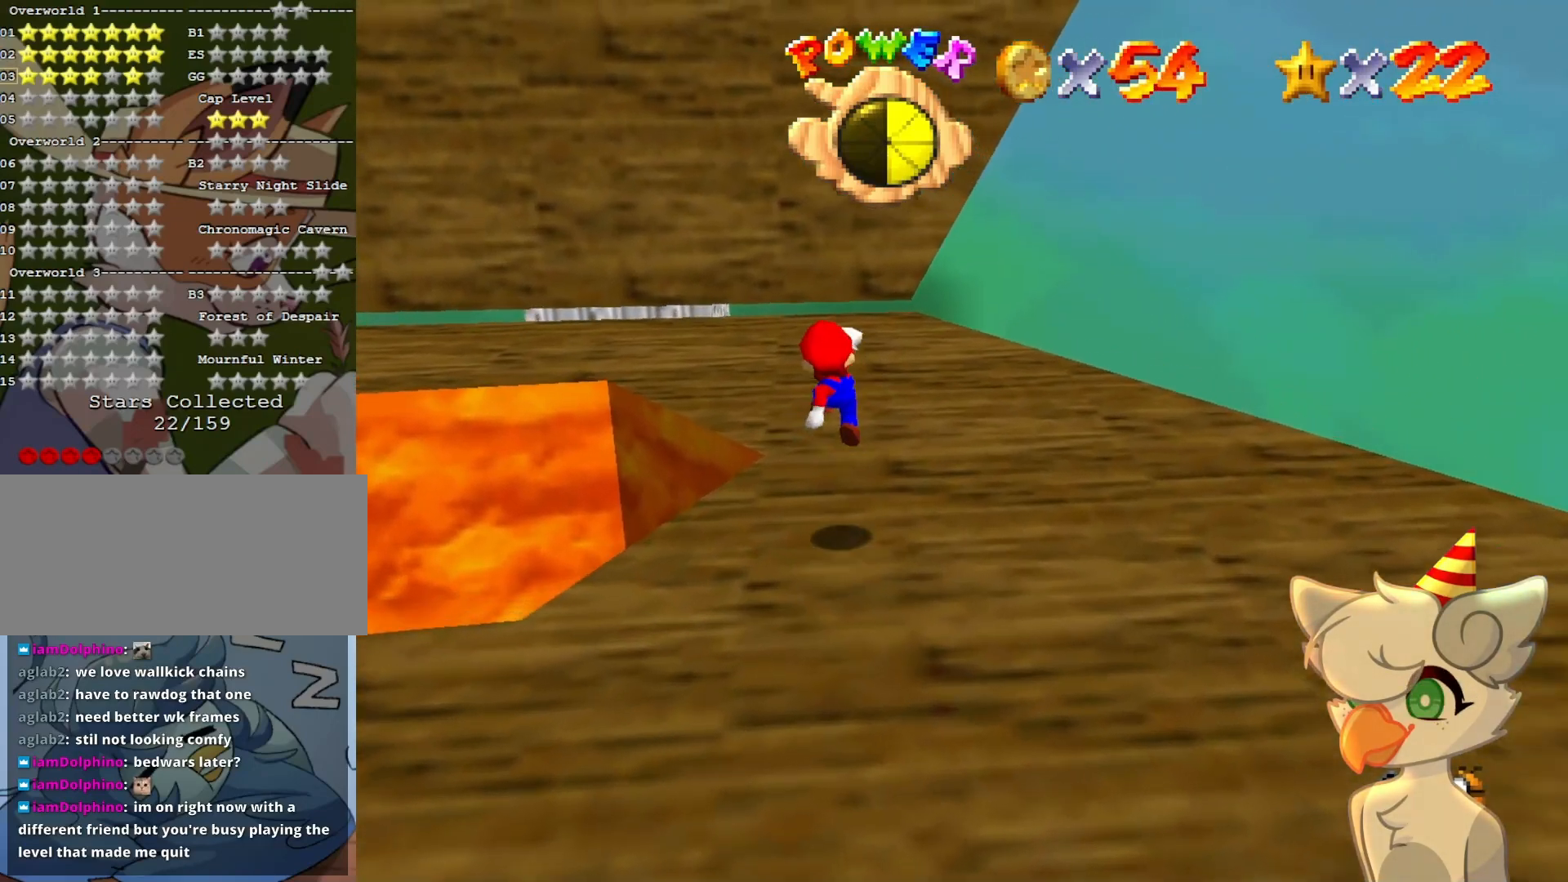
{"buttons": [], "left_stick": "up-left", "events": [[167, "B", "down"], [267, "B", "up"], [367, "left_stick", "up-left"], [400, "B", "down"], [500, "B", "up"]]}
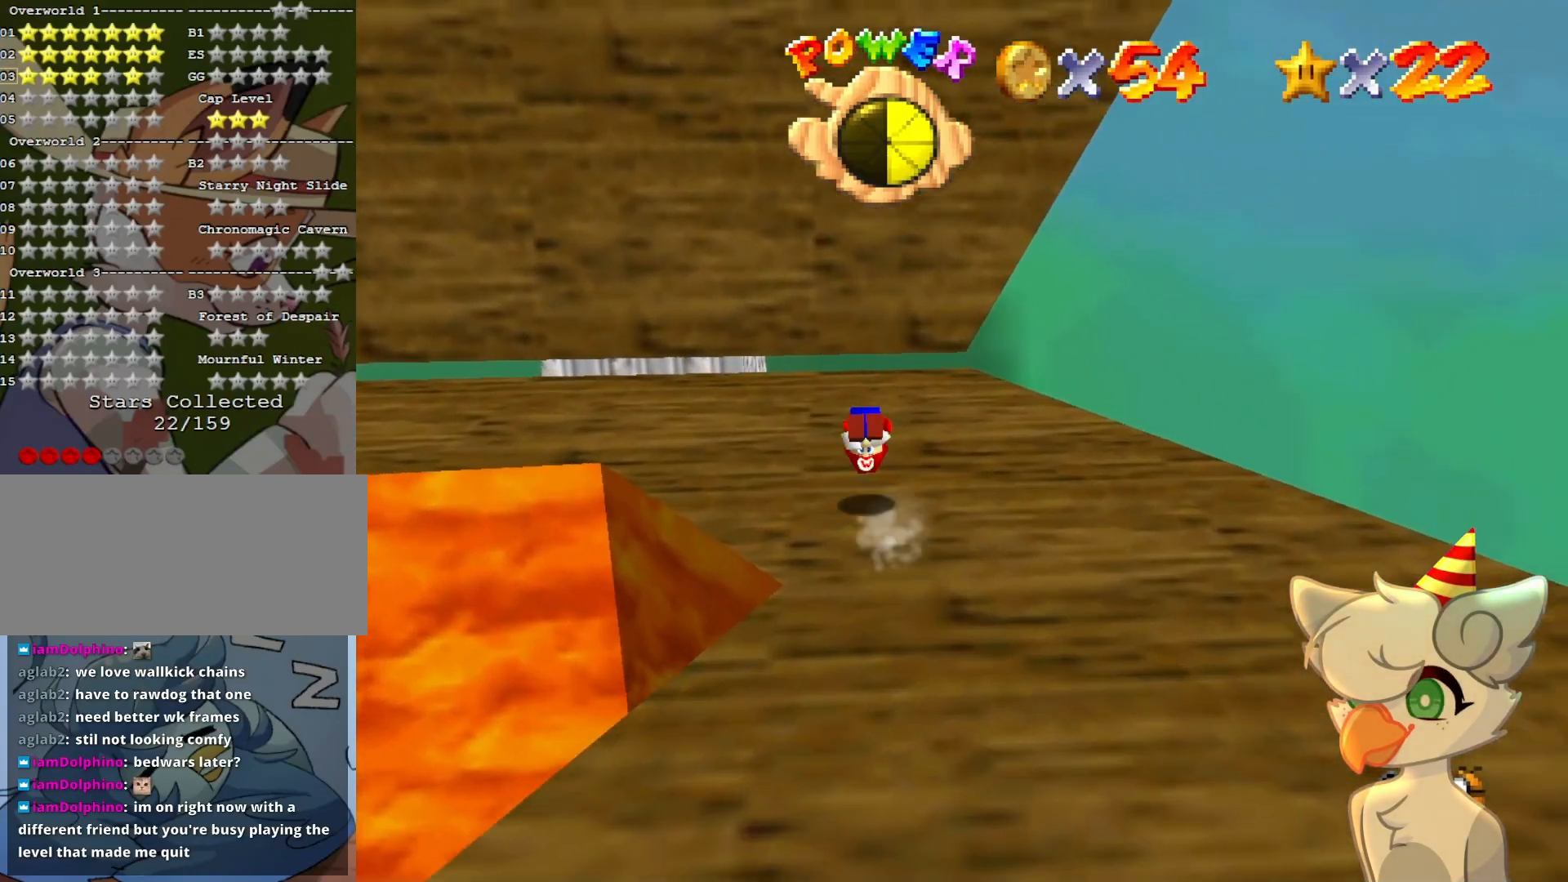
{"buttons": [], "left_stick": "center", "events": [[100, "left_stick", "up"], [167, "C_DOWN", "down"], [167, "C_RIGHT", "down"], [233, "C_DOWN", "up"], [267, "left_stick", "center"], [300, "C_RIGHT", "up"], [333, "C_RIGHT", "down"], [433, "C_RIGHT", "up"]]}
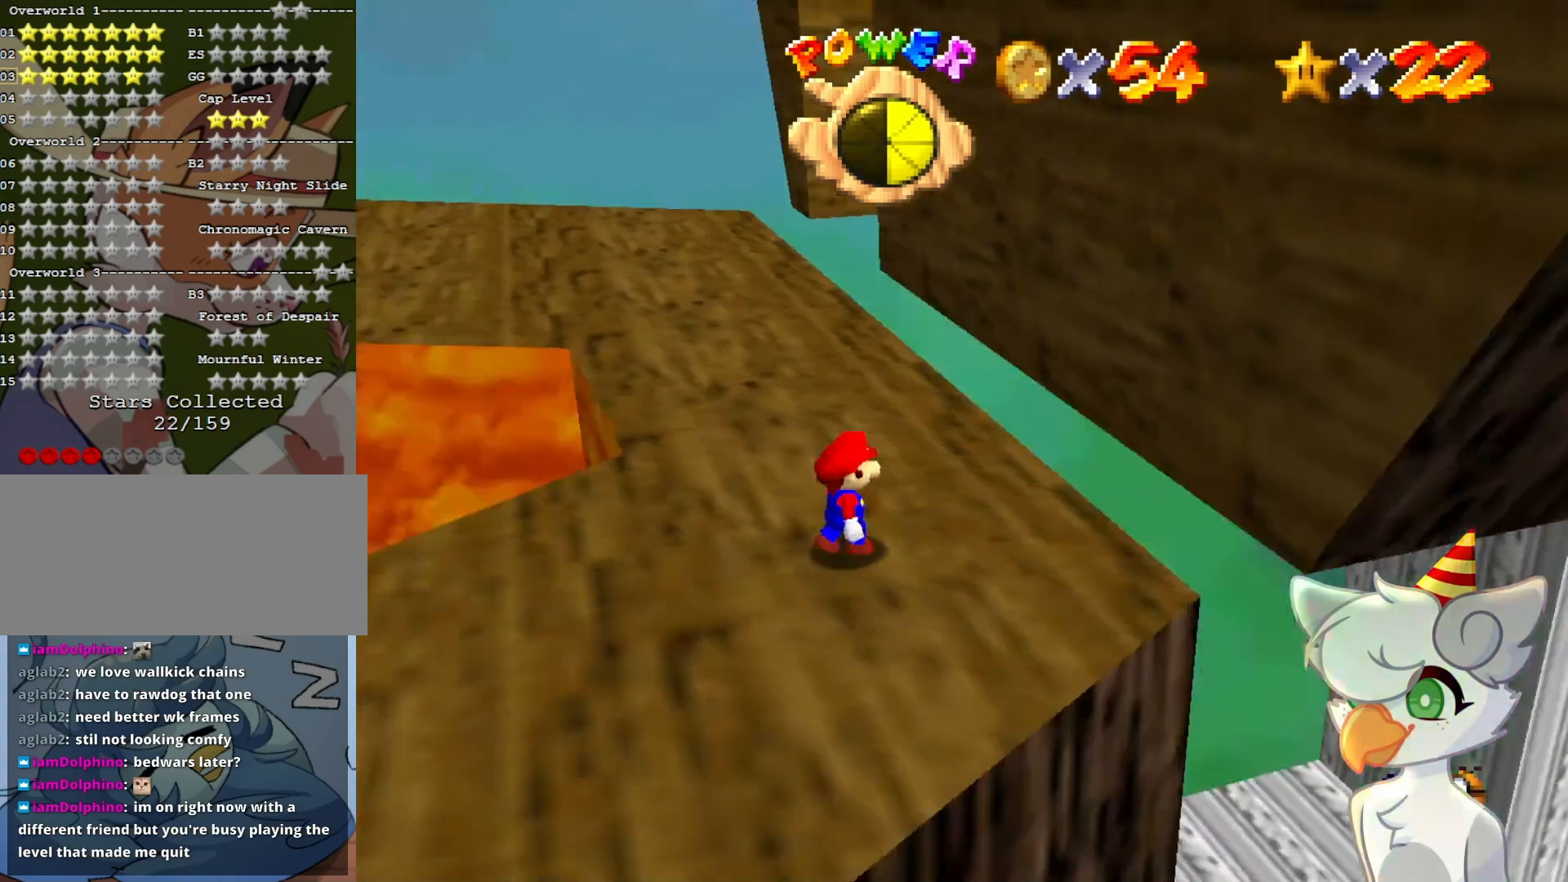
{"buttons": ["A"], "left_stick": "right", "events": [[67, "left_stick", "up"], [400, "A", "down"], [500, "left_stick", "right"]]}
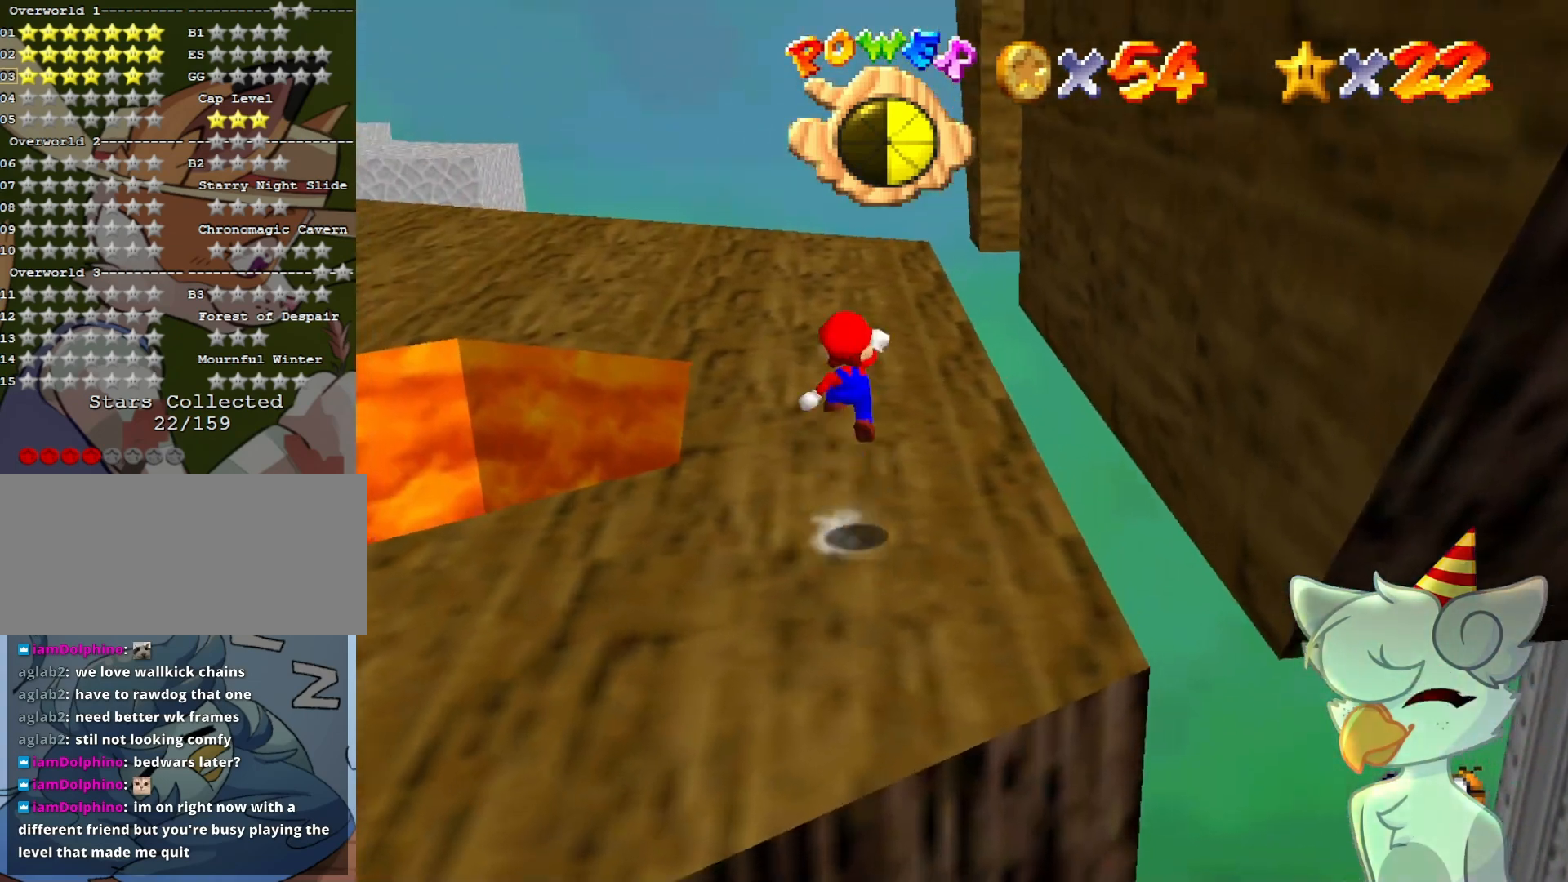
{"buttons": ["A"], "left_stick": "right", "events": []}
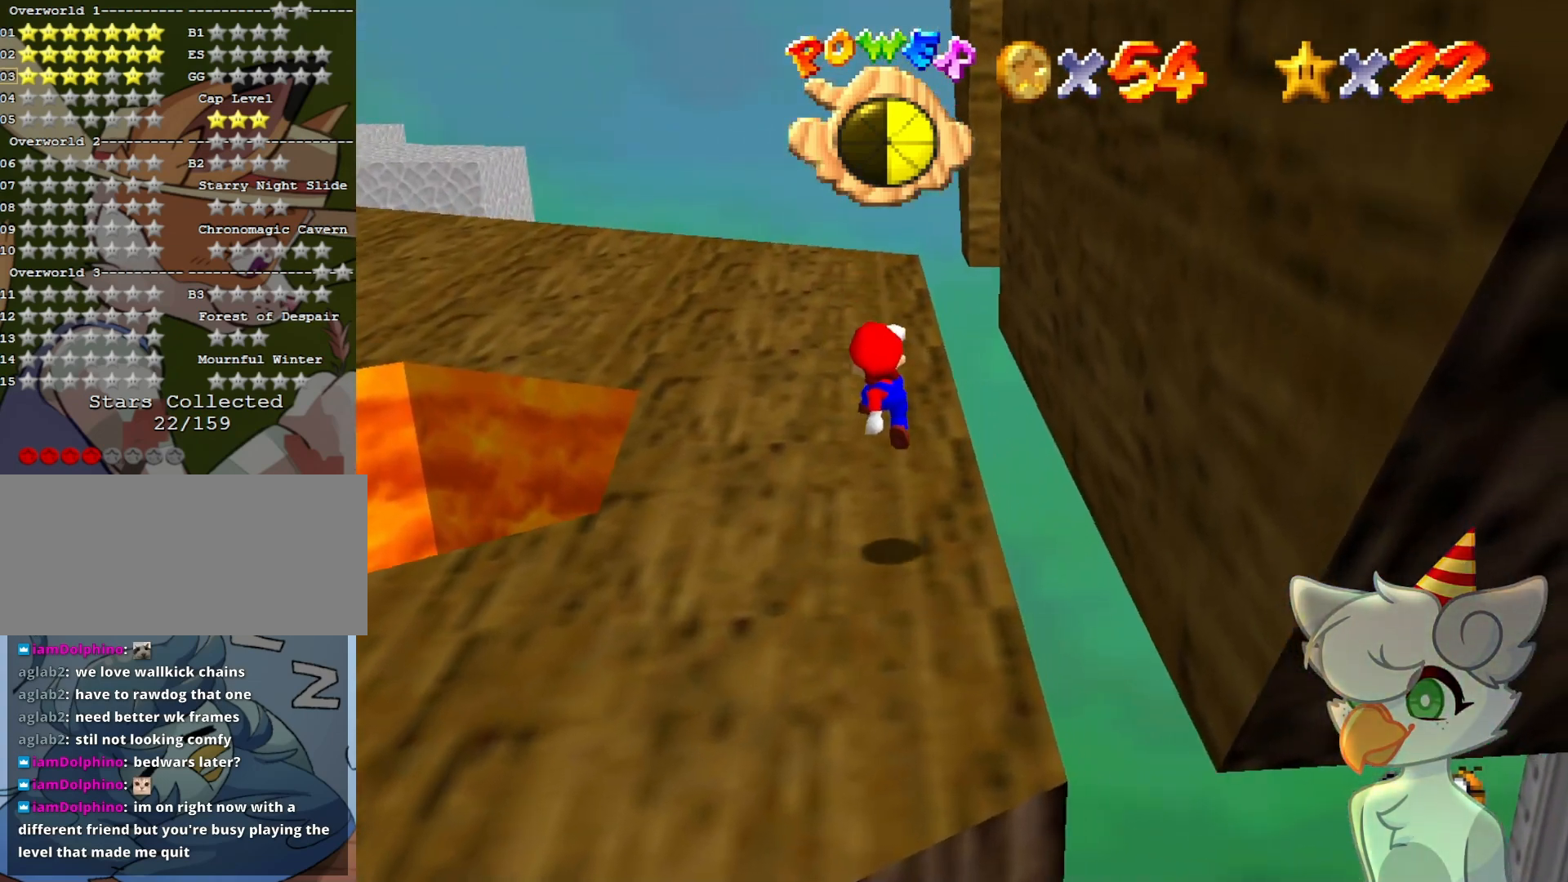
{"buttons": ["A"], "left_stick": "center", "events": [[67, "A", "up"], [133, "left_stick", "center"], [500, "A", "down"]]}
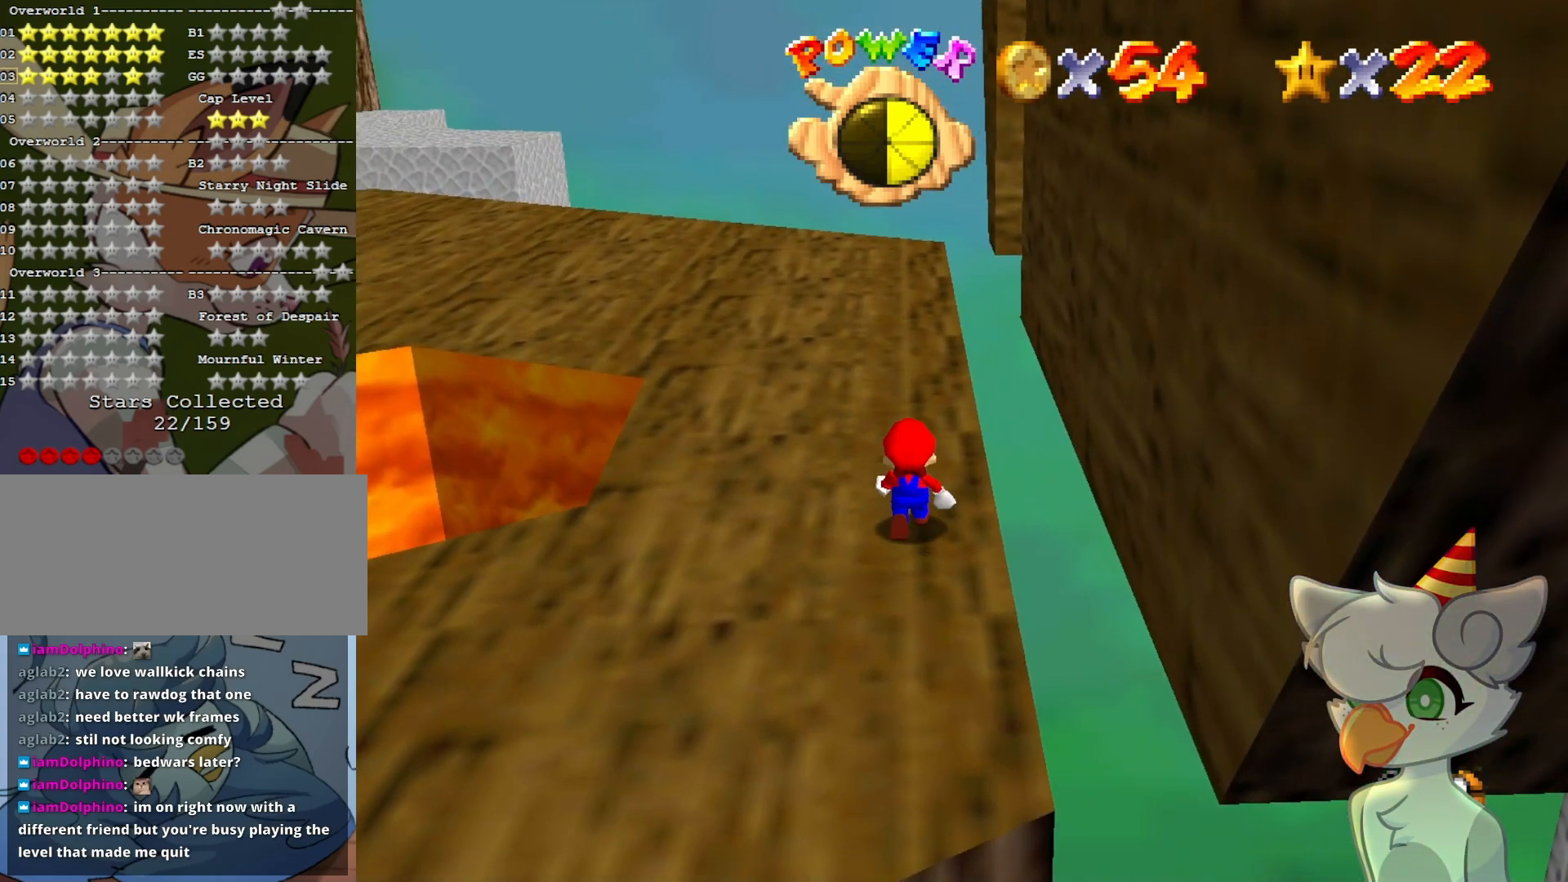
{"buttons": ["A"], "left_stick": "center", "events": [[33, "left_stick", "right"], [400, "left_stick", "center"]]}
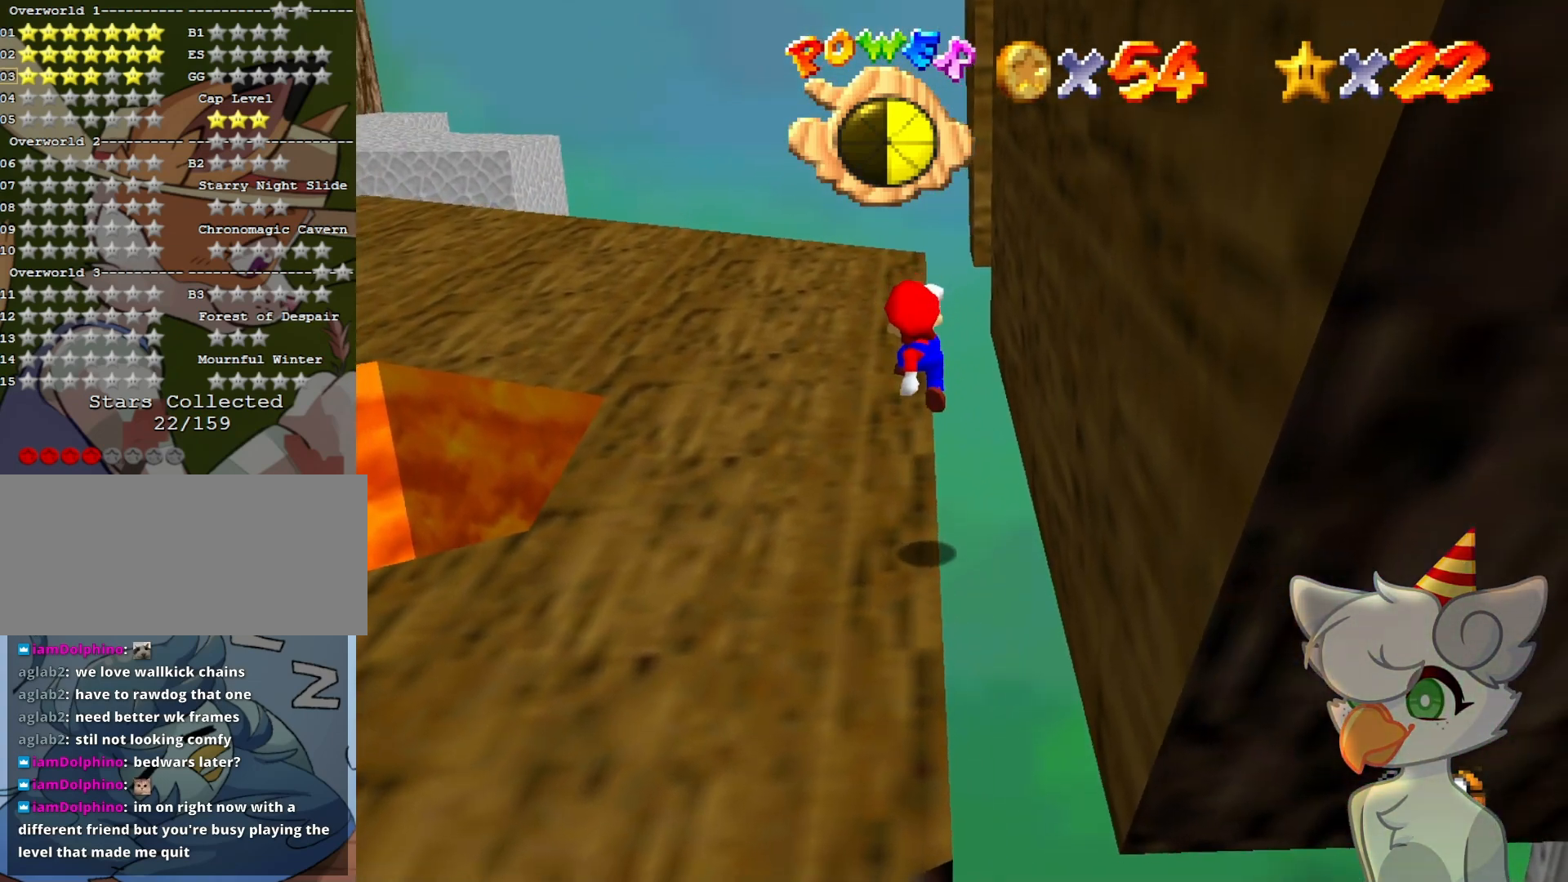
{"buttons": [], "left_stick": "center", "events": [[233, "A", "up"], [400, "C_LEFT", "down"], [433, "C_DOWN", "down"], [500, "C_DOWN", "up"], [500, "C_LEFT", "up"]]}